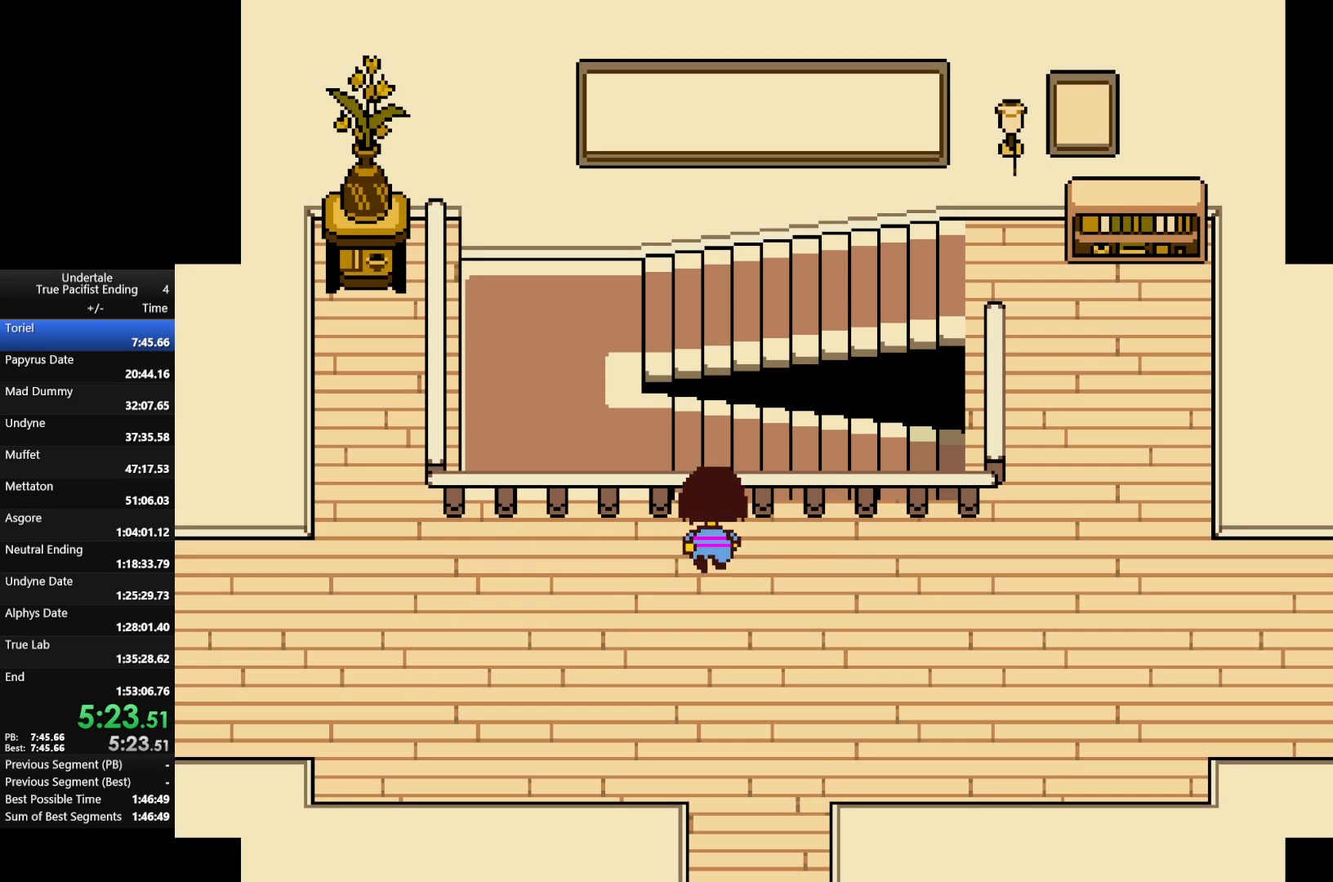
Gameplay with keyboard; each line is a JSON object with the keys held at the frame after it. "events" lists presses ("down") and releases ("up") of "c", "down", "left", "return", "right", "shift", "up", "x" and "z" between this image and that frame as [ms after this image, input, new state], when the widget could be followed in between. No other keys are recorded. Mouse input is not recorded.
{"keys": ["right", "up"], "events": [[100, "down", "up"]]}
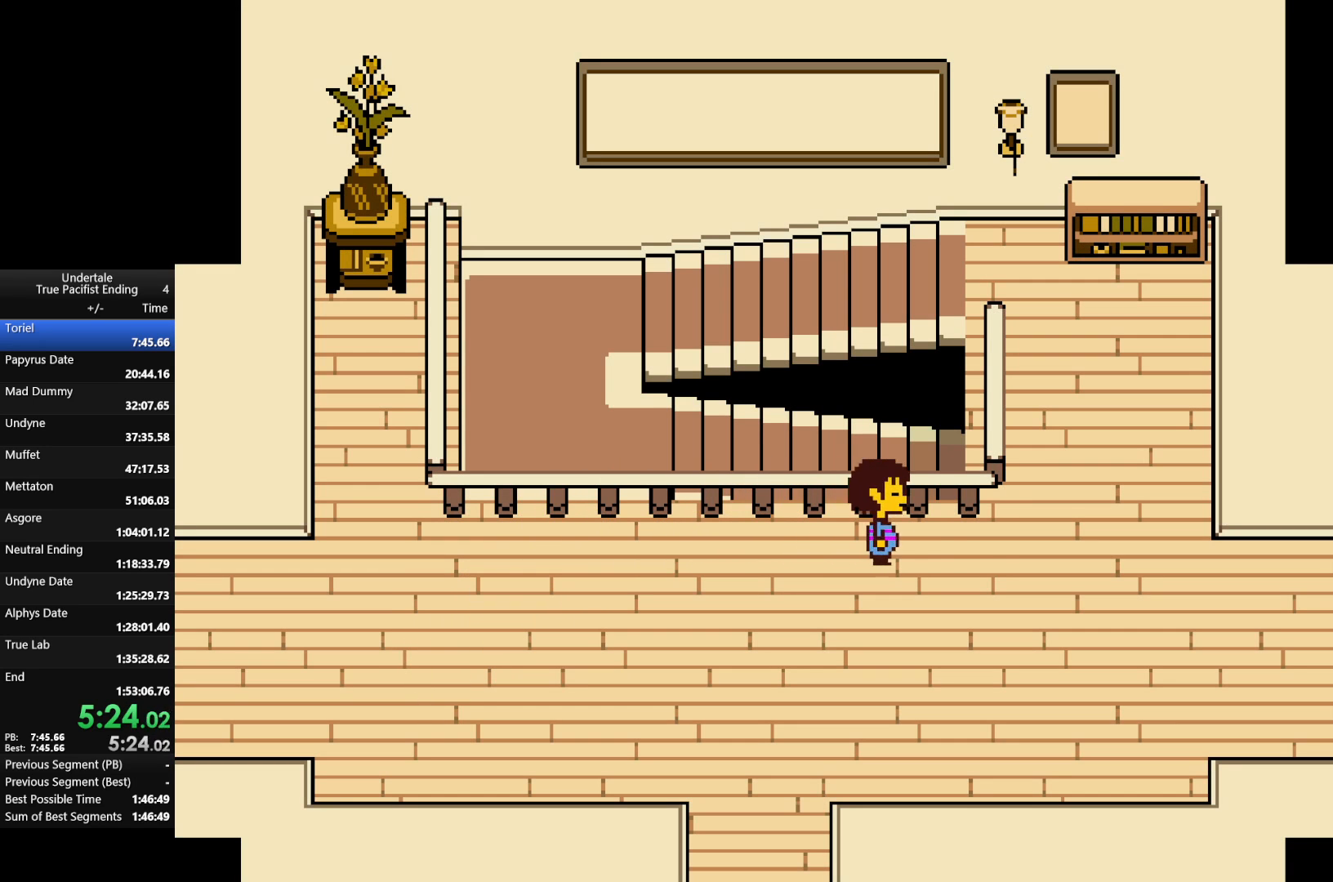
{"keys": ["right", "up"], "events": []}
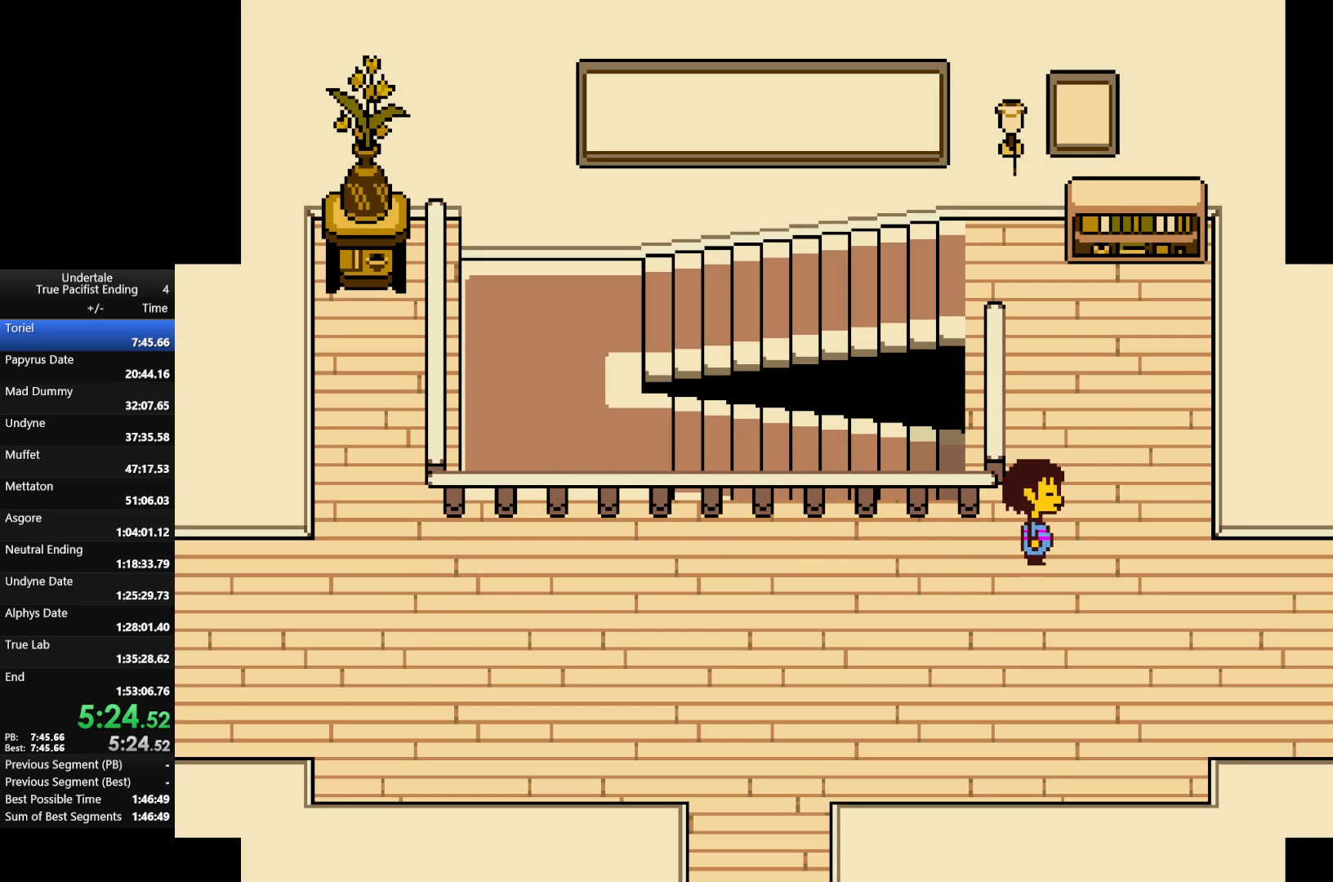
{"keys": ["left", "right", "up"], "events": [[33, "left", "down"], [333, "left", "up"], [500, "left", "down"]]}
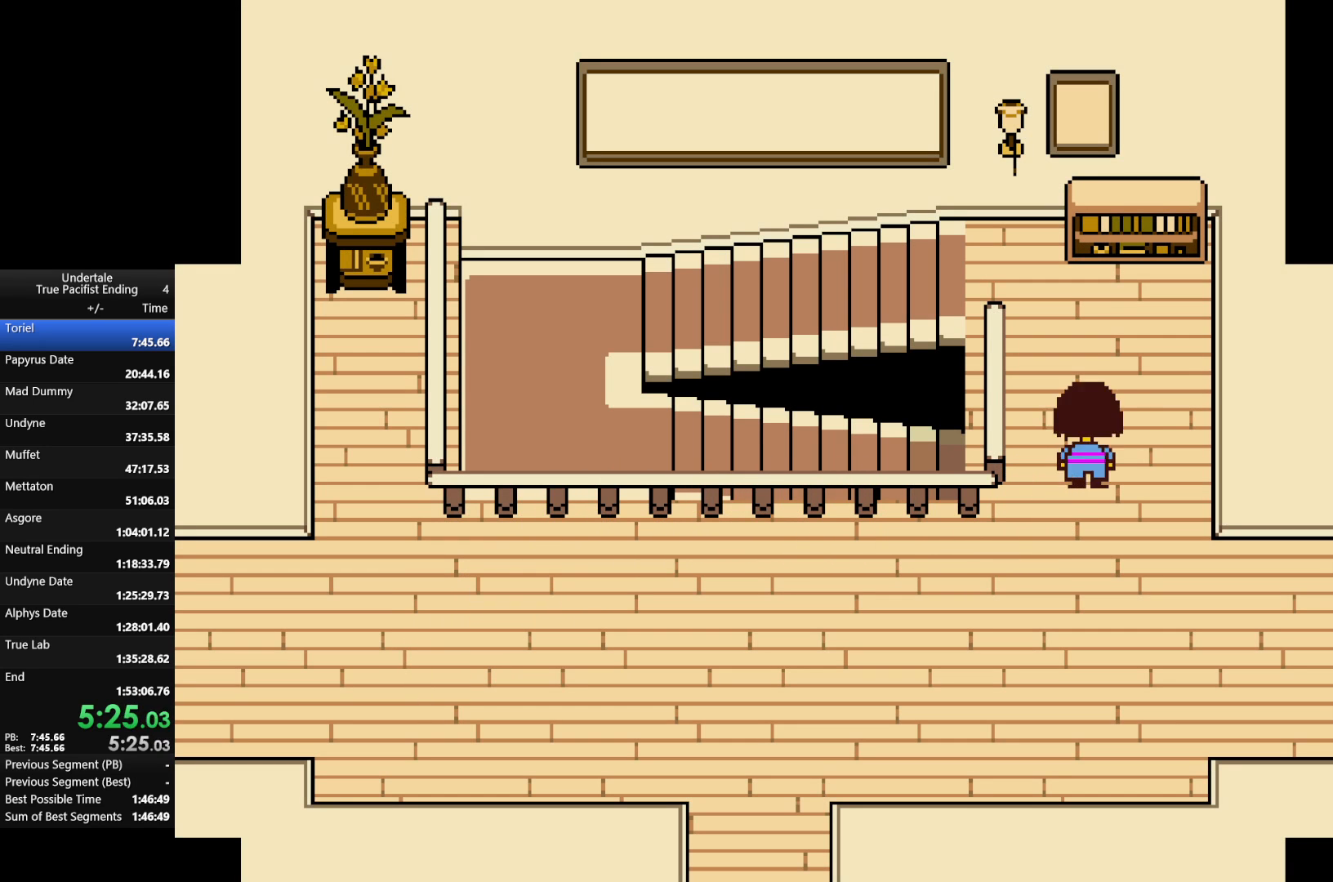
{"keys": ["left", "up"], "events": [[200, "right", "up"]]}
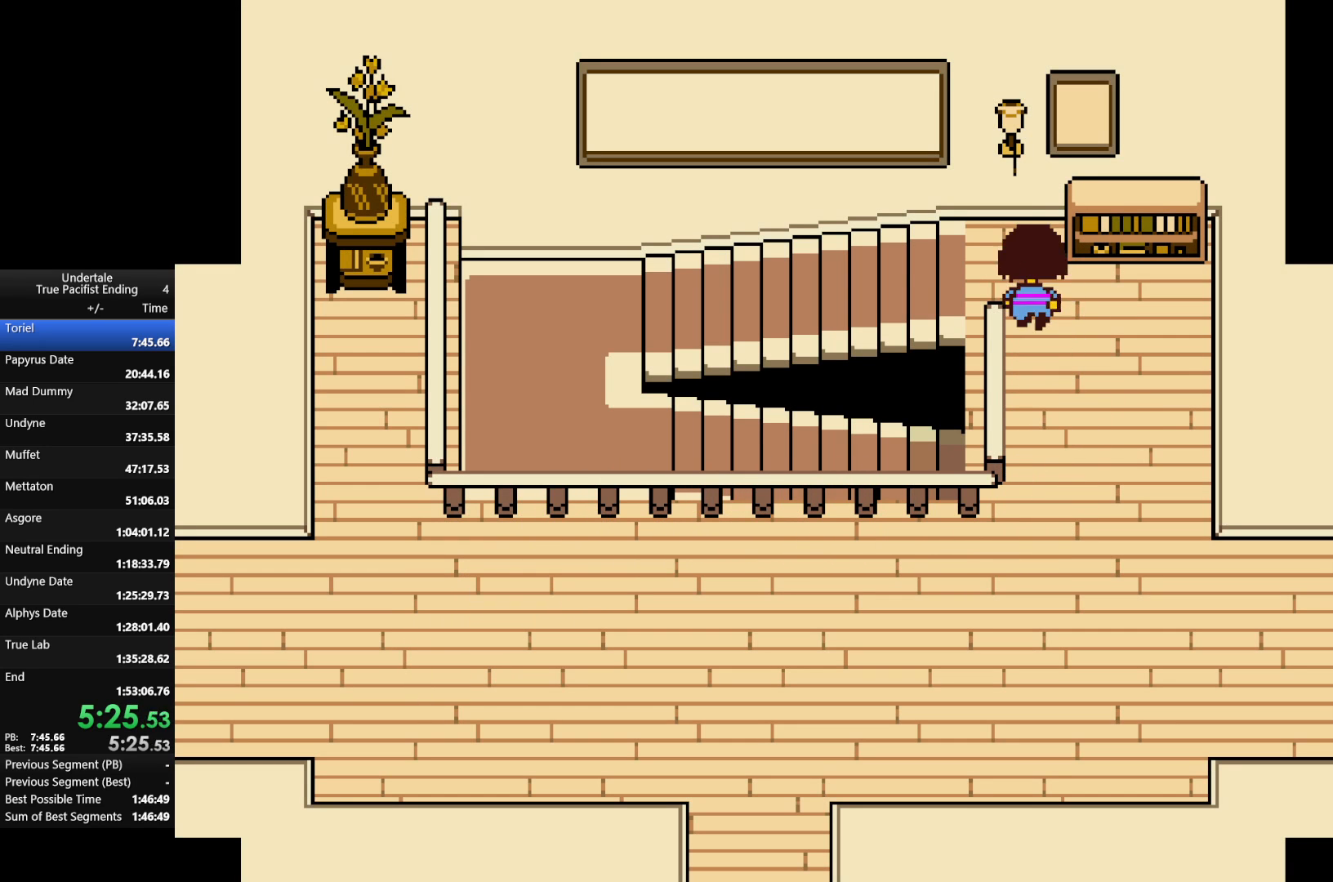
{"keys": ["left"], "events": [[200, "up", "up"]]}
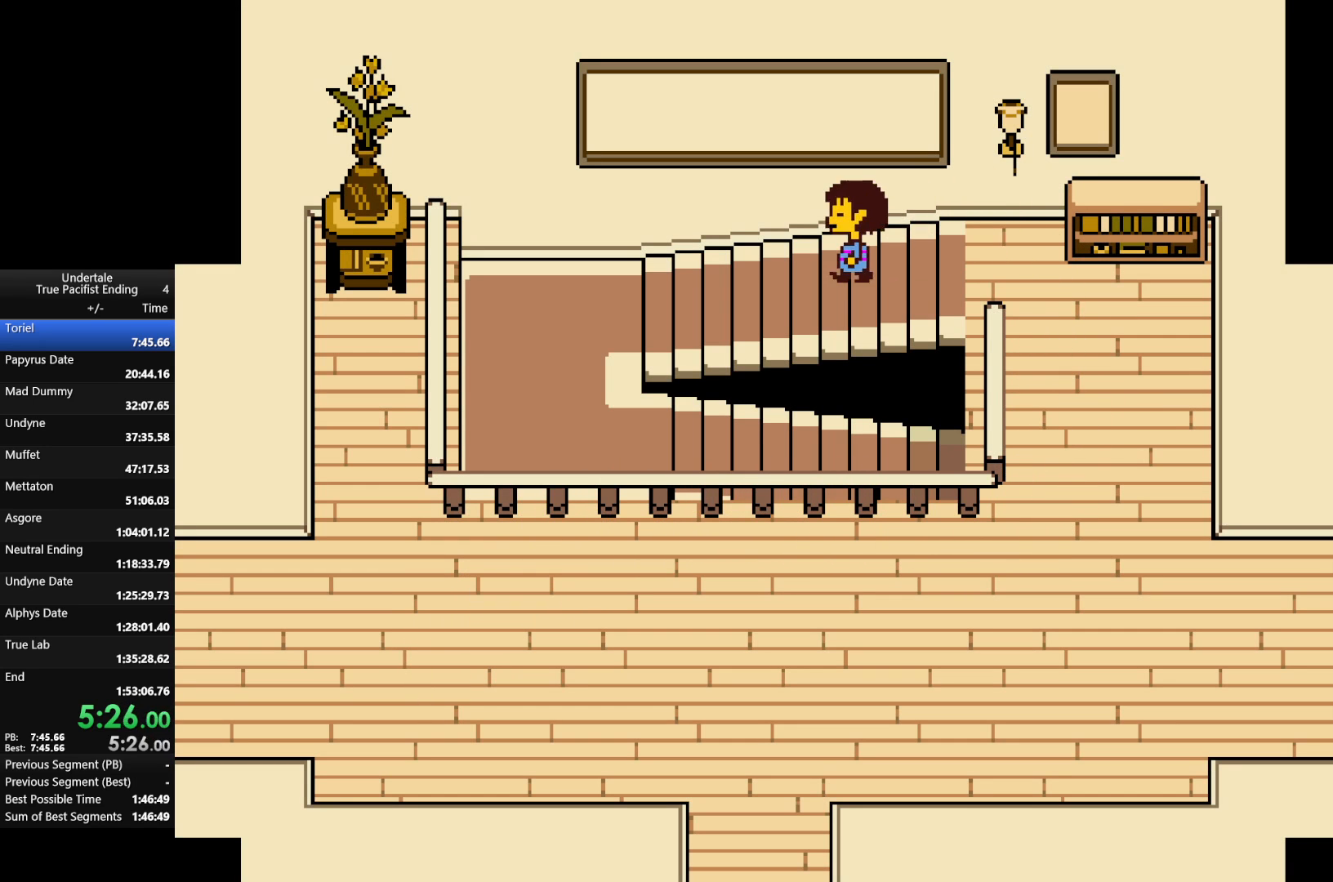
{"keys": ["down", "left"], "events": [[400, "down", "down"]]}
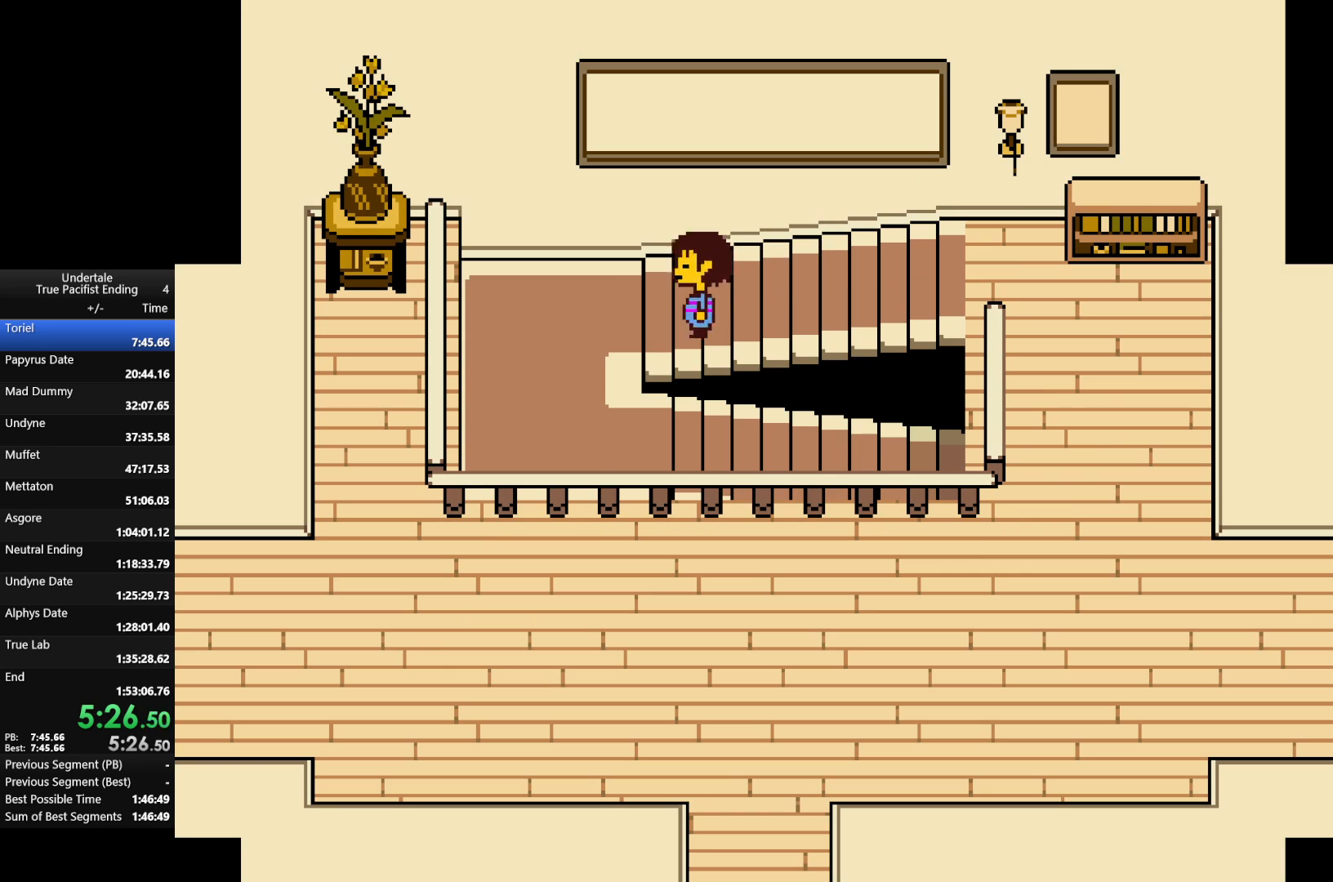
{"keys": ["down", "left"], "events": [[200, "down", "up"], [467, "down", "down"]]}
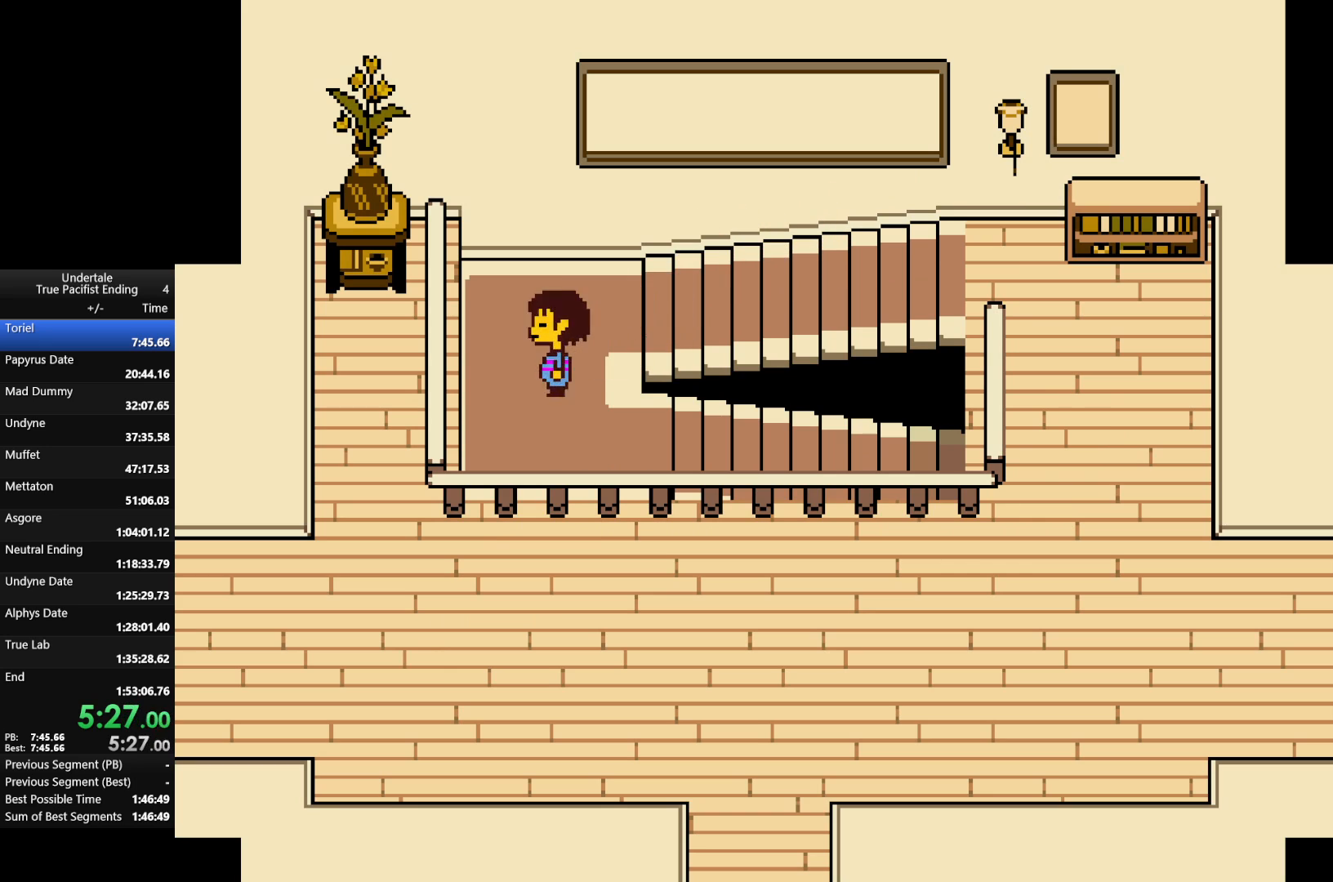
{"keys": ["right"], "events": [[100, "left", "up"], [100, "right", "down"], [300, "down", "up"]]}
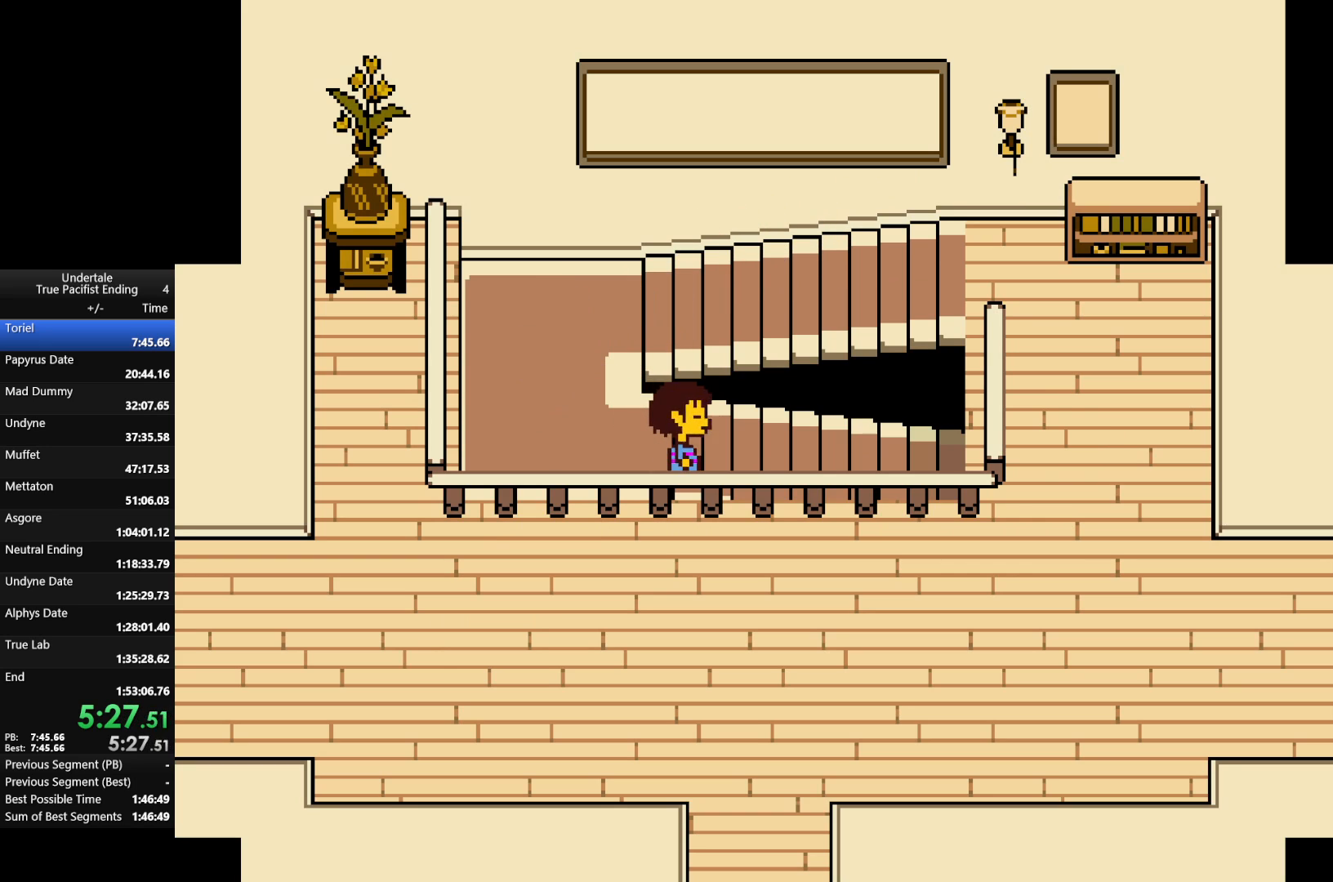
{"keys": ["right"], "events": []}
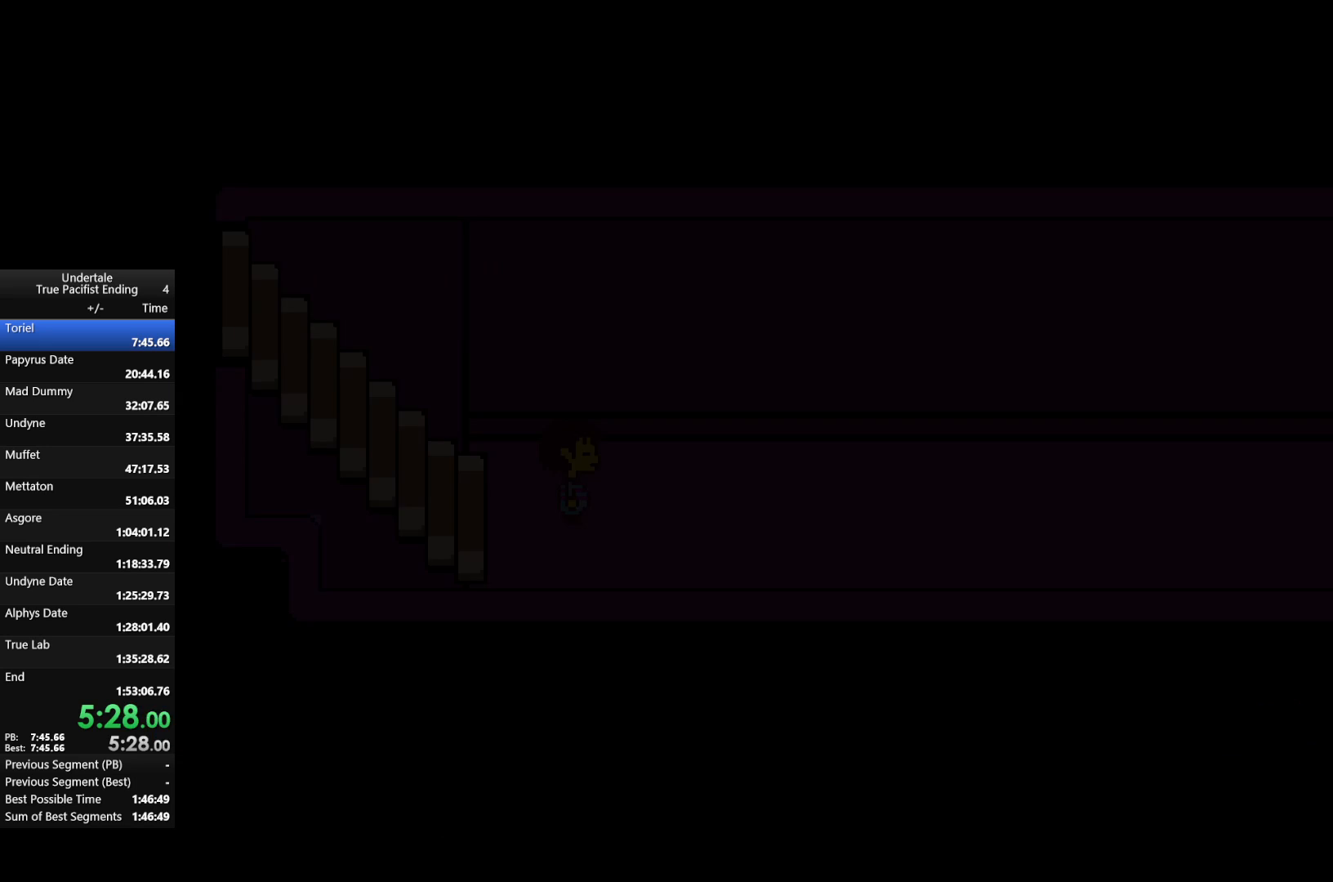
{"keys": ["down", "right", "up"], "events": [[433, "up", "down"], [467, "down", "down"]]}
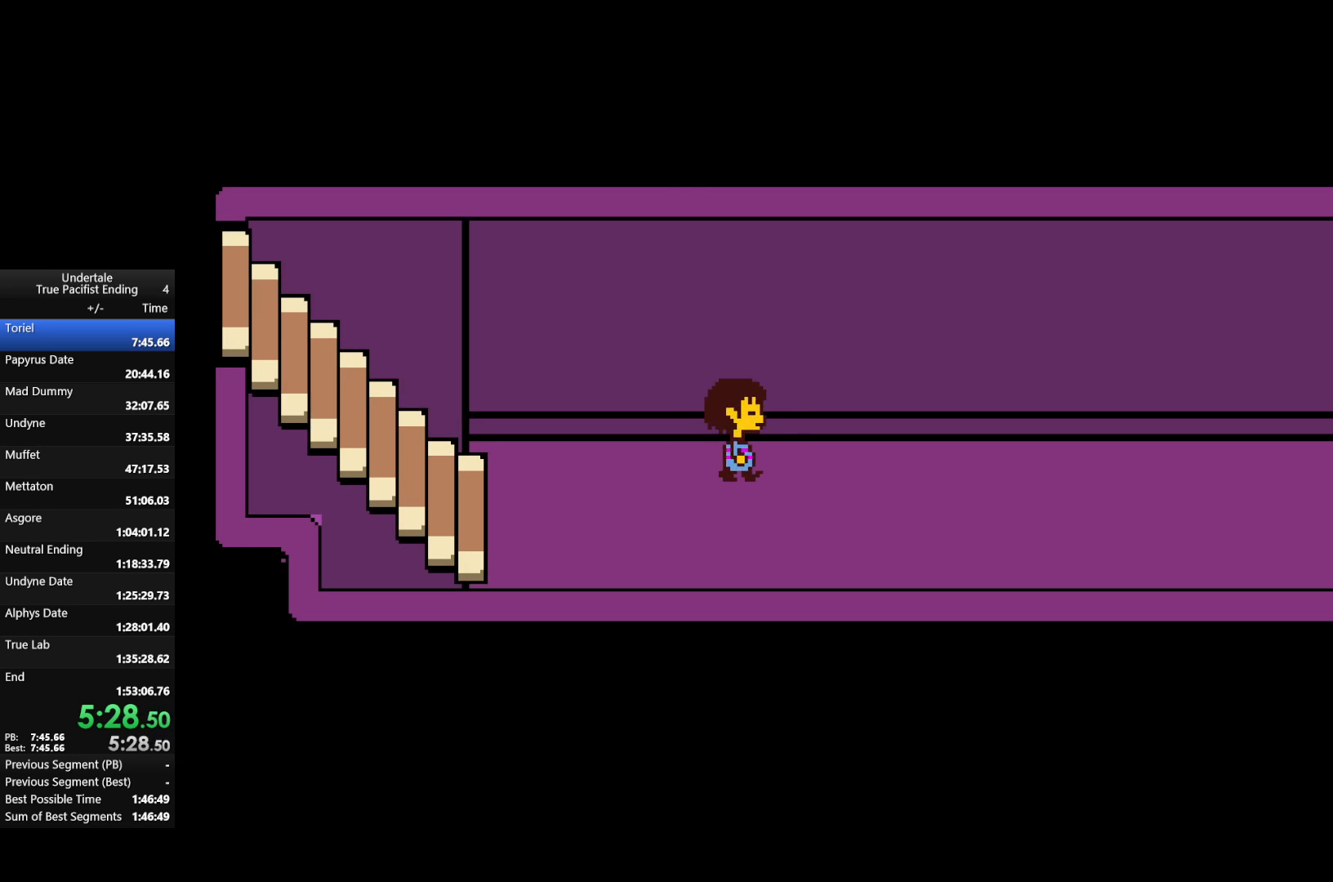
{"keys": ["down", "right", "up"], "events": []}
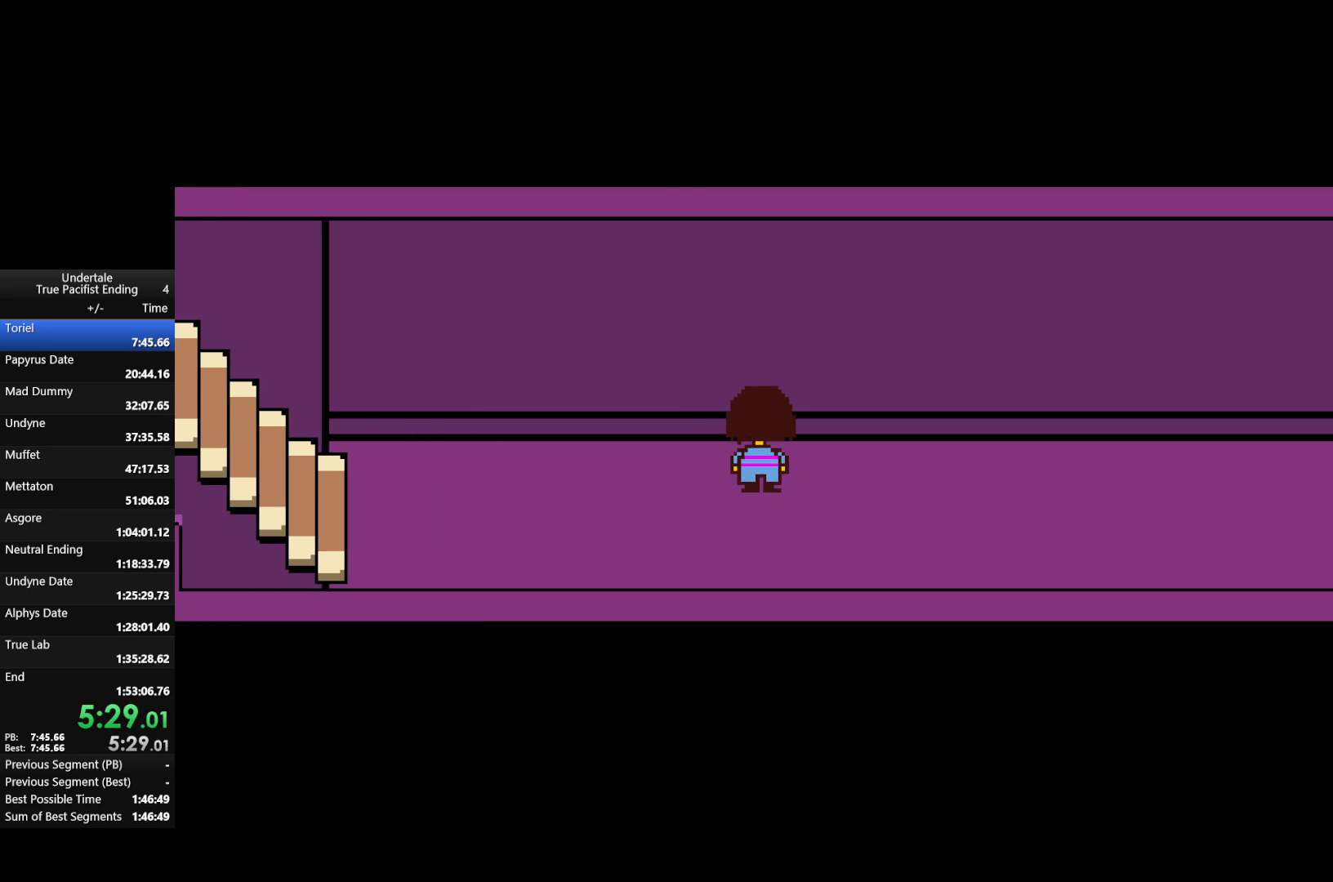
{"keys": ["right"], "events": [[333, "down", "up"], [467, "up", "up"]]}
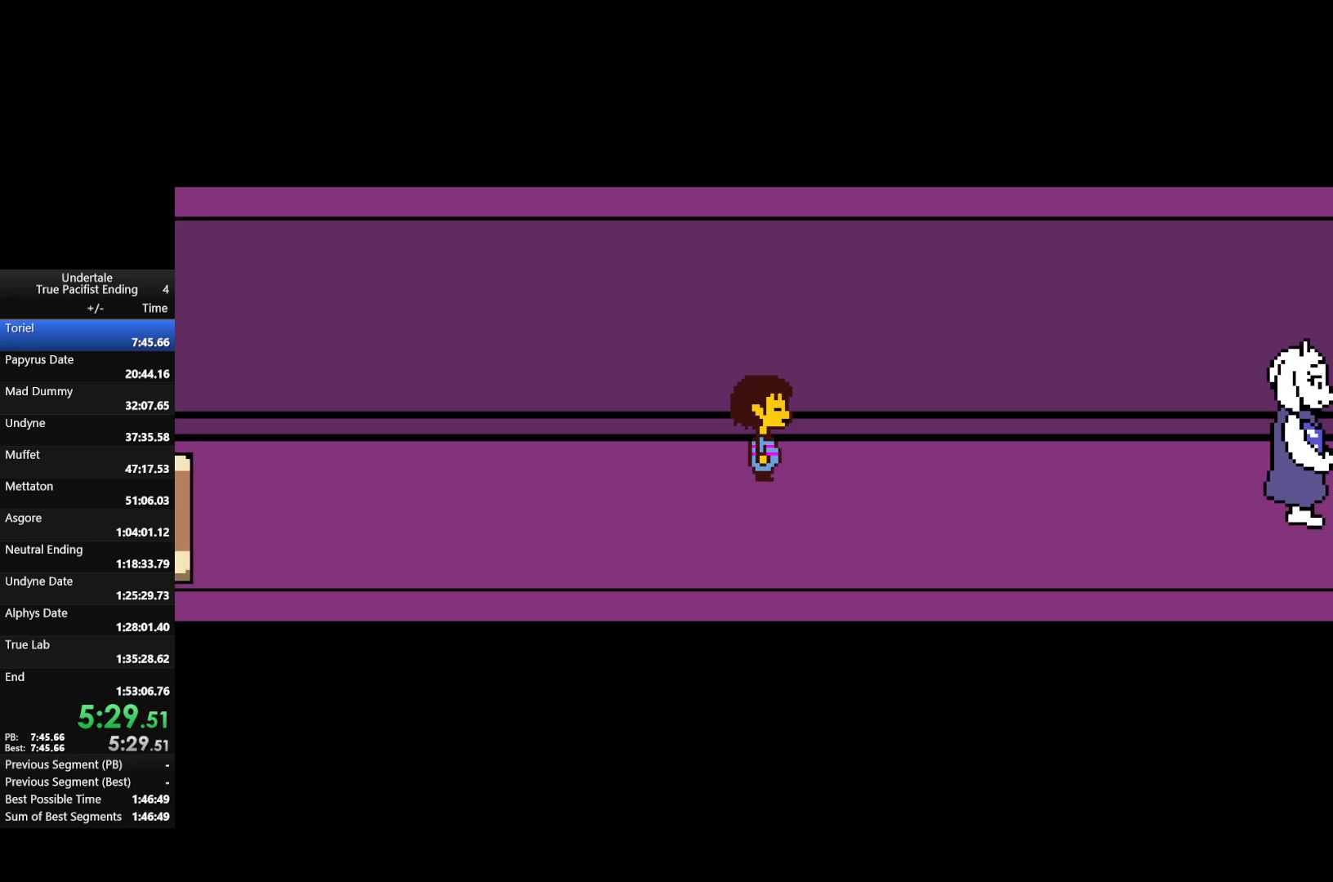
{"keys": ["return", "right", "shift"], "events": [[300, "return", "down"], [300, "shift", "down"], [333, "x", "down"], [333, "z", "down"], [367, "return", "up"], [367, "shift", "up"], [433, "x", "up"], [433, "z", "up"], [467, "return", "down"], [467, "shift", "down"]]}
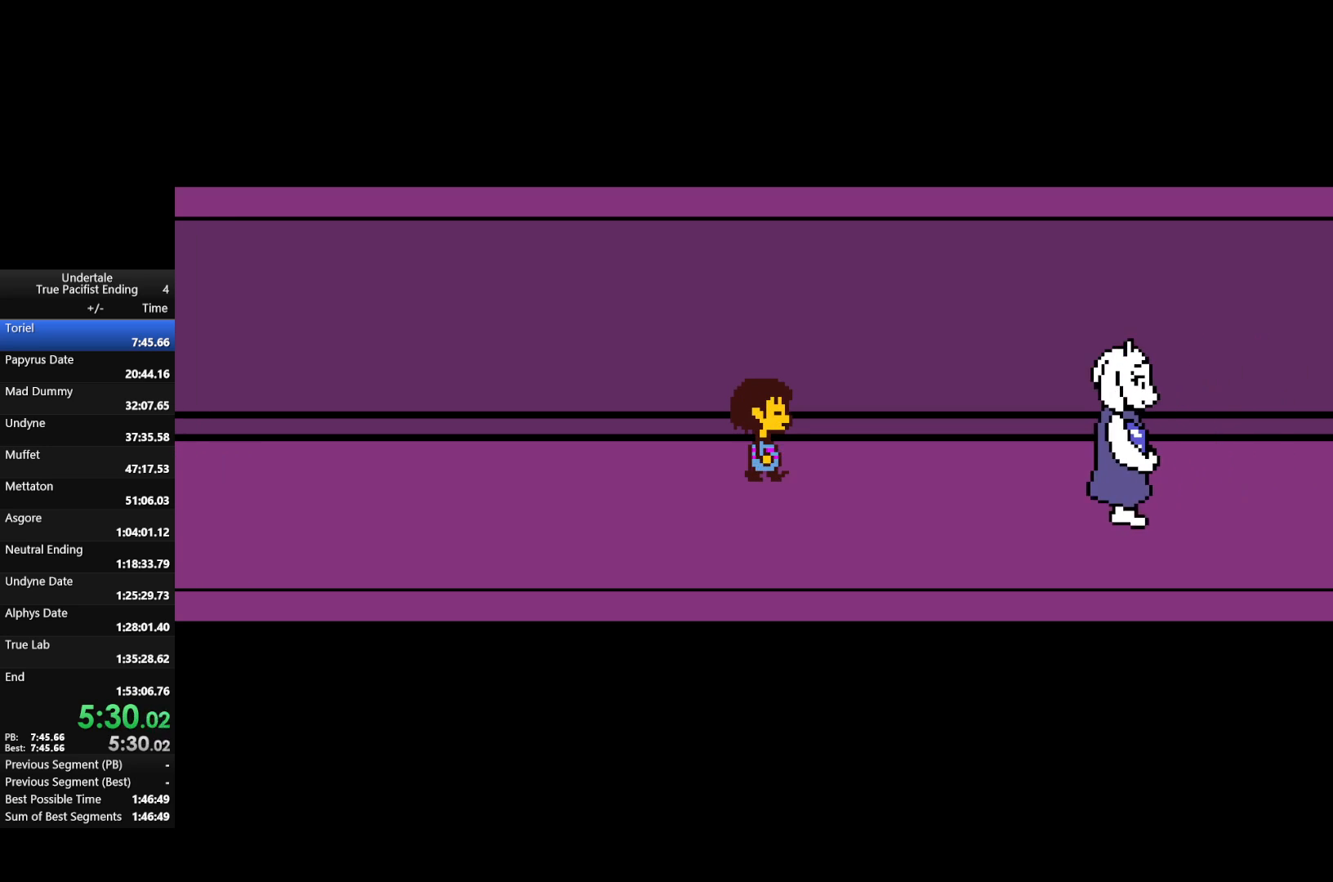
{"keys": ["return", "right", "shift", "z"], "events": [[33, "return", "up"], [33, "shift", "up"], [33, "x", "down"], [33, "z", "down"], [100, "return", "down"], [100, "shift", "down"], [100, "x", "up"], [100, "z", "up"], [167, "return", "up"], [167, "z", "down"], [233, "x", "down"], [267, "x", "up"], [267, "z", "up"], [367, "return", "down"], [367, "x", "down"], [400, "return", "up"], [400, "shift", "up"], [433, "x", "up"], [500, "return", "down"], [500, "shift", "down"], [500, "z", "down"]]}
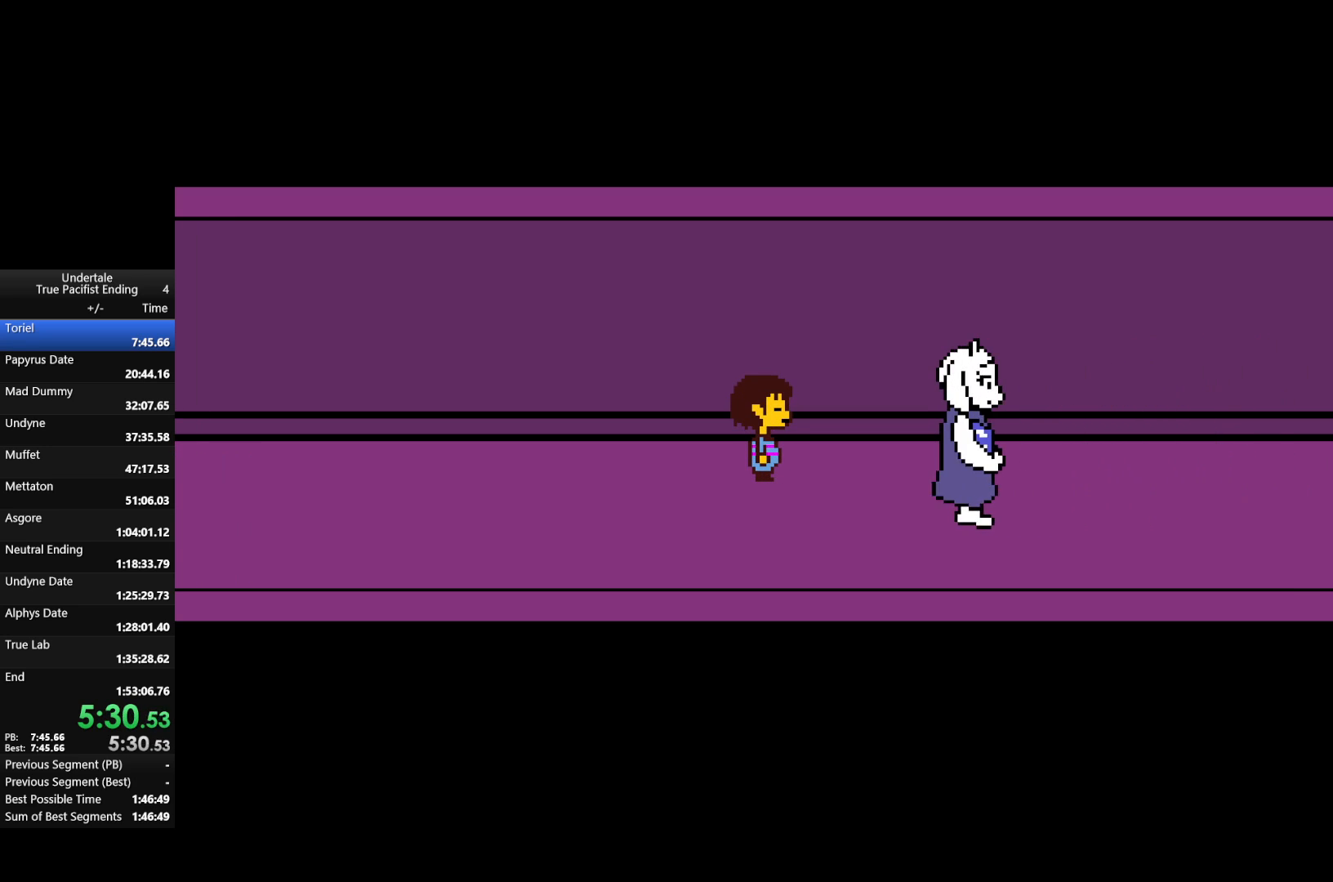
{"keys": ["right", "x", "z"], "events": [[33, "return", "up"], [33, "x", "down"], [67, "shift", "up"], [67, "x", "up"], [67, "z", "up"], [133, "return", "down"], [133, "shift", "down"], [167, "return", "up"], [167, "shift", "up"], [167, "x", "down"], [167, "z", "down"], [233, "shift", "down"], [267, "x", "up"], [267, "z", "up"], [333, "shift", "up"], [333, "z", "down"], [367, "shift", "down"], [367, "x", "down"], [400, "return", "down"], [400, "x", "up"], [400, "z", "up"], [467, "return", "up"], [467, "shift", "up"], [500, "x", "down"], [500, "z", "down"]]}
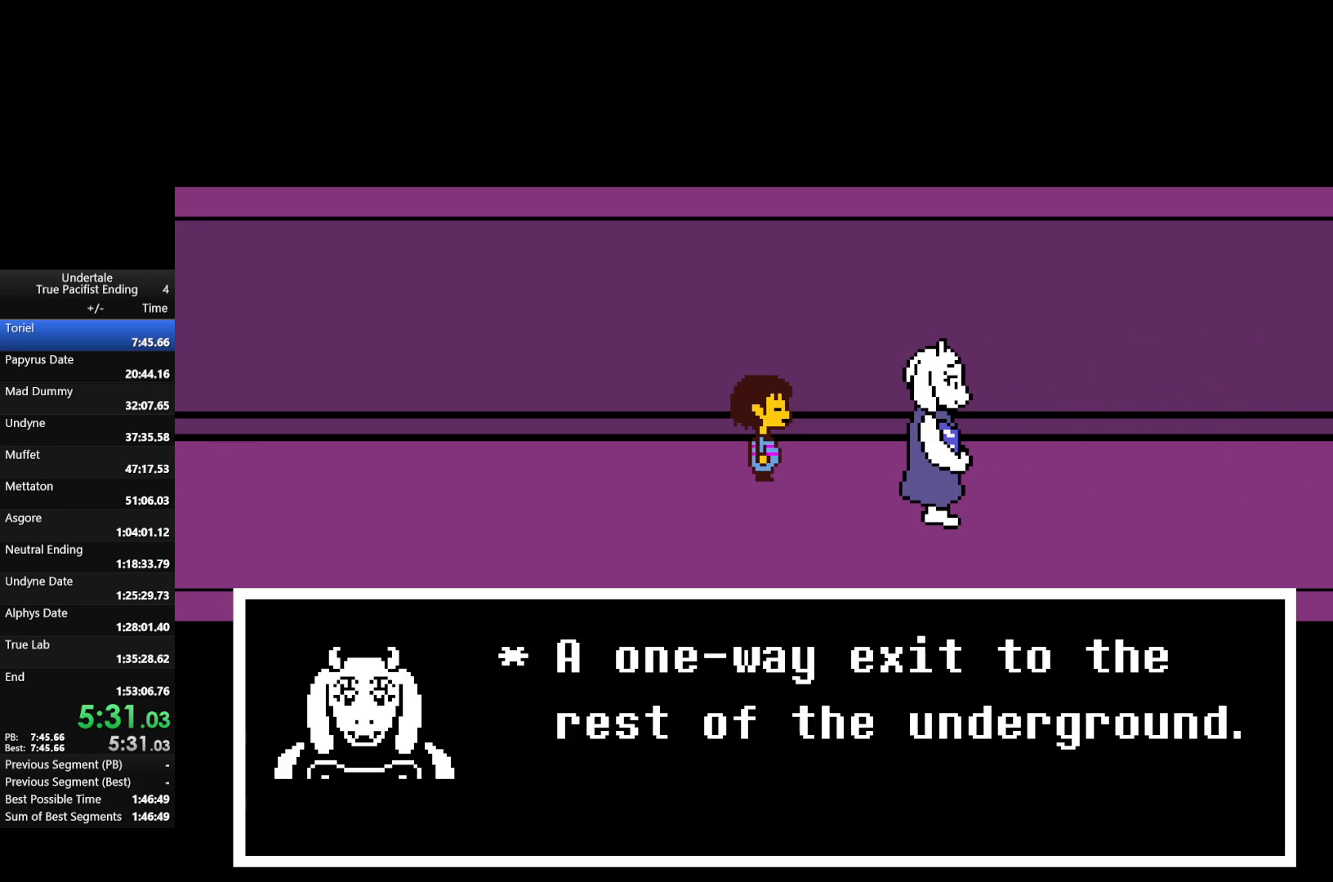
{"keys": ["return", "right", "shift"], "events": [[67, "return", "down"], [67, "shift", "down"], [100, "return", "up"], [100, "shift", "up"], [100, "x", "up"], [100, "z", "up"], [200, "return", "down"], [200, "shift", "down"], [200, "x", "down"], [200, "z", "down"], [233, "return", "up"], [233, "z", "up"], [300, "shift", "up"], [300, "x", "up"], [333, "return", "down"], [333, "shift", "down"], [333, "x", "down"], [333, "z", "down"], [400, "return", "up"], [400, "shift", "up"], [433, "x", "up"], [433, "z", "up"], [467, "return", "down"], [467, "shift", "down"]]}
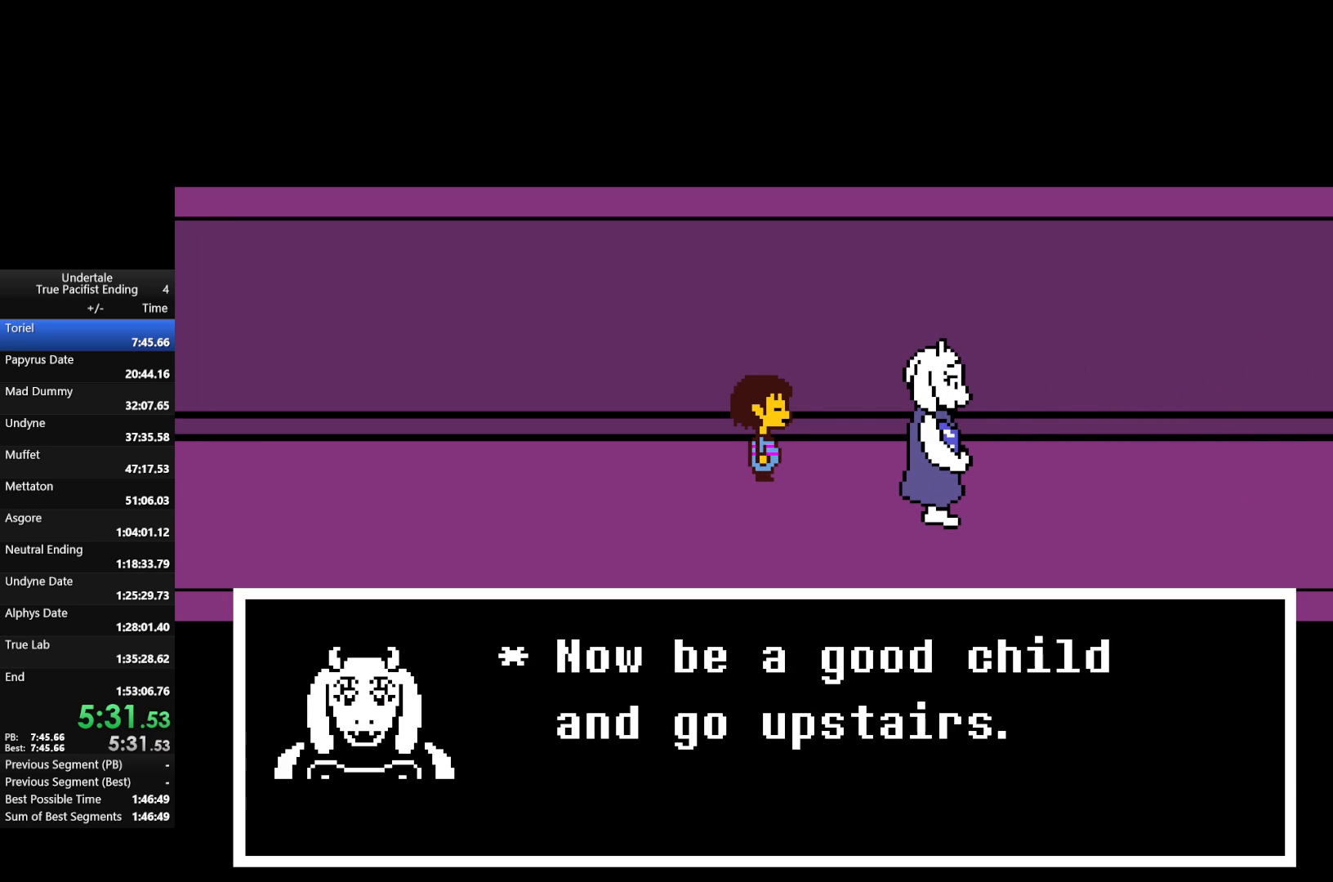
{"keys": ["right"], "events": [[33, "return", "up"], [33, "shift", "up"], [33, "x", "down"], [33, "z", "down"], [67, "x", "up"], [67, "z", "up"], [133, "return", "down"], [133, "shift", "down"], [167, "return", "up"], [167, "x", "down"], [167, "z", "down"], [200, "shift", "up"], [267, "return", "down"], [267, "shift", "down"], [267, "x", "up"], [267, "z", "up"], [300, "return", "up"], [367, "shift", "up"], [367, "x", "down"], [367, "z", "down"], [400, "return", "down"], [400, "shift", "down"], [433, "x", "up"], [433, "z", "up"], [500, "return", "up"], [500, "shift", "up"]]}
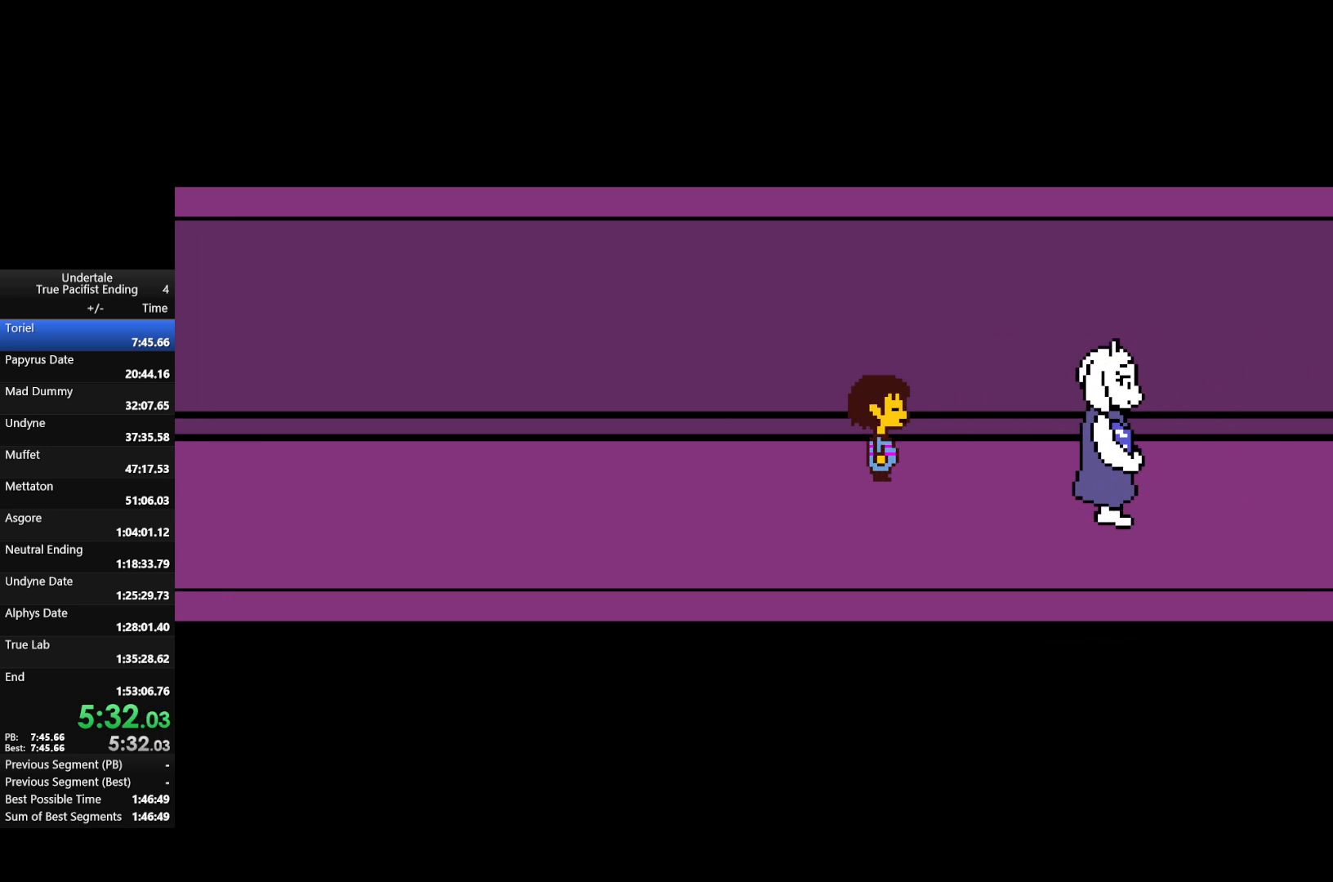
{"keys": ["right"], "events": []}
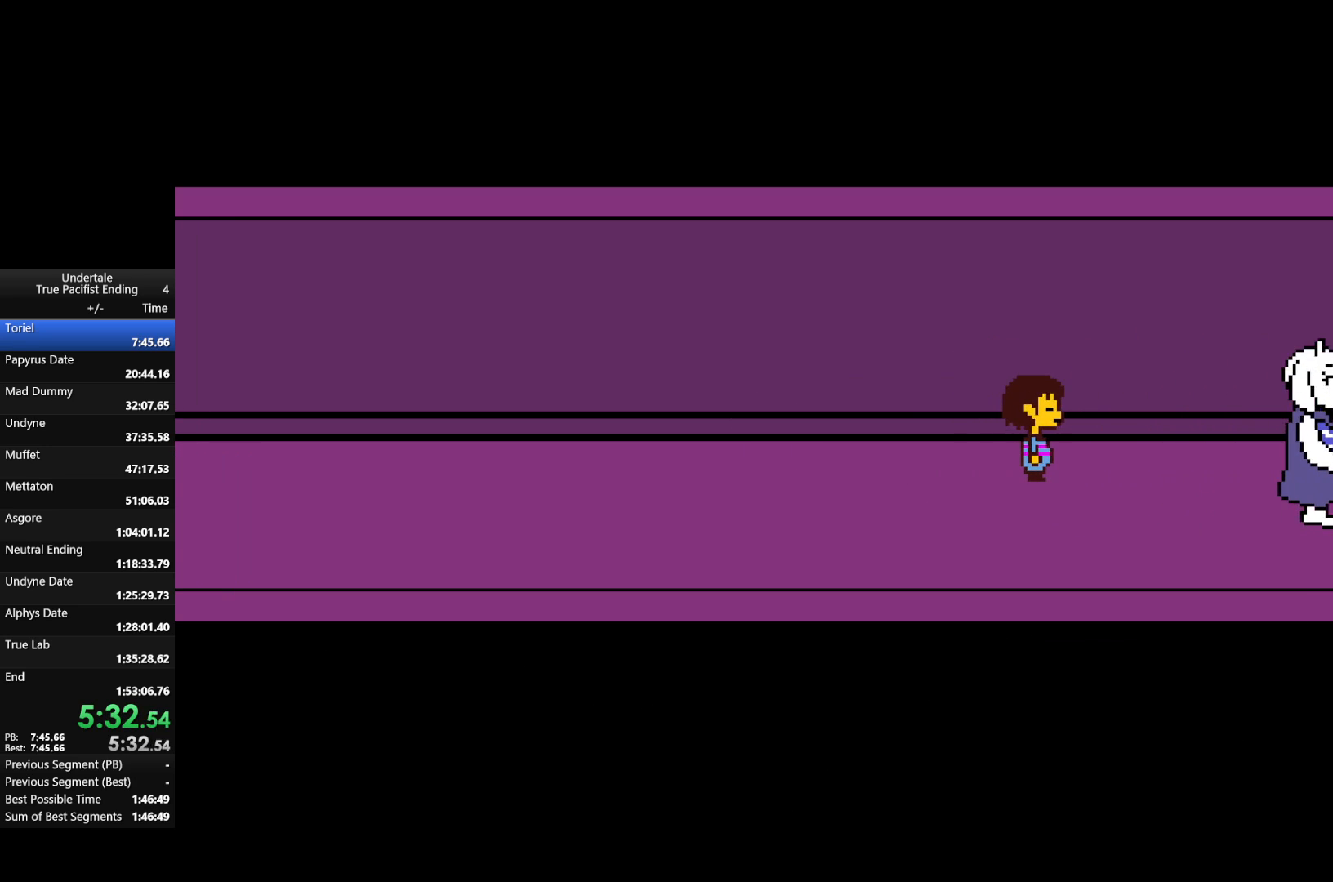
{"keys": ["right", "up"], "events": [[200, "up", "down"]]}
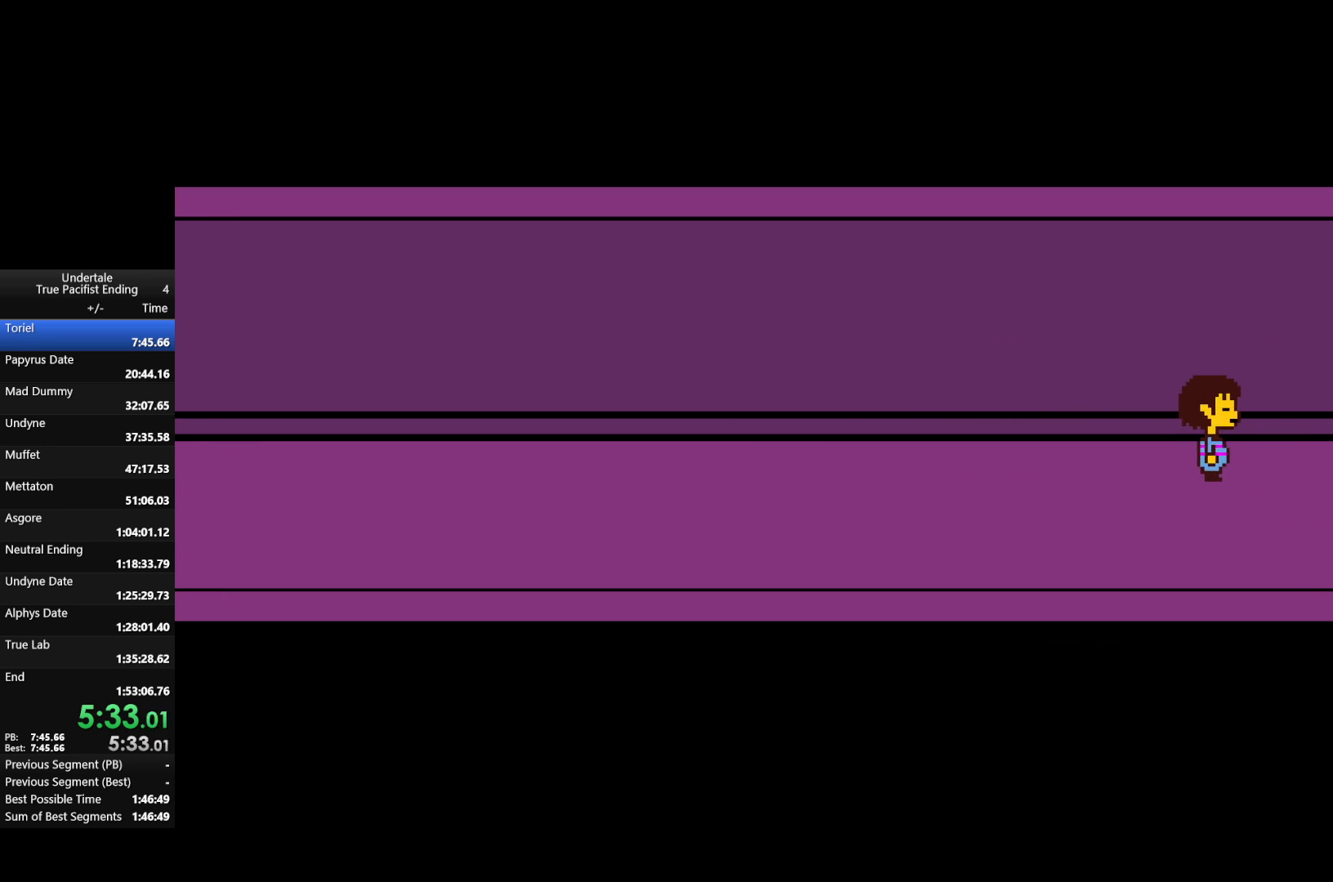
{"keys": ["right", "up"], "events": []}
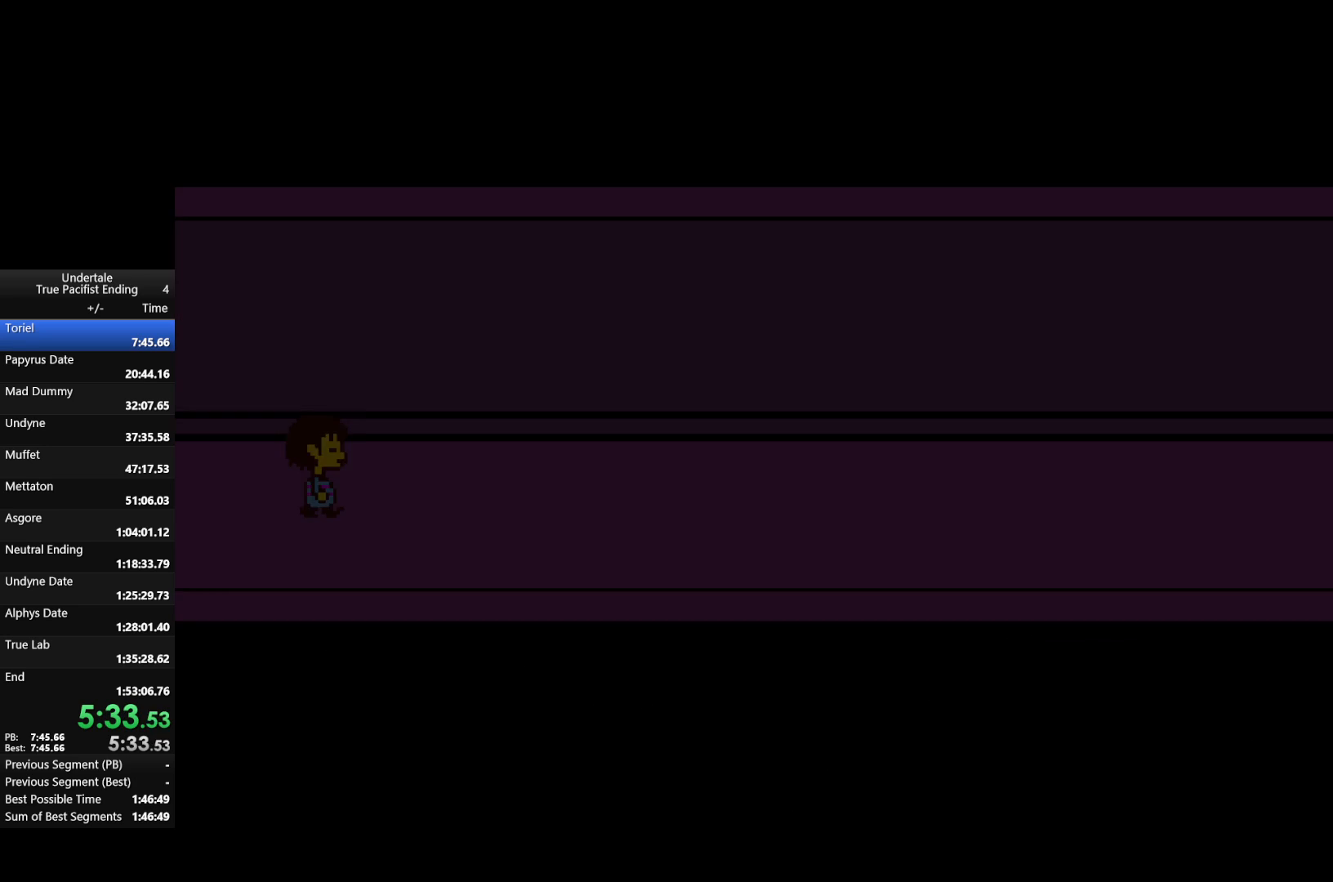
{"keys": ["right", "up"], "events": []}
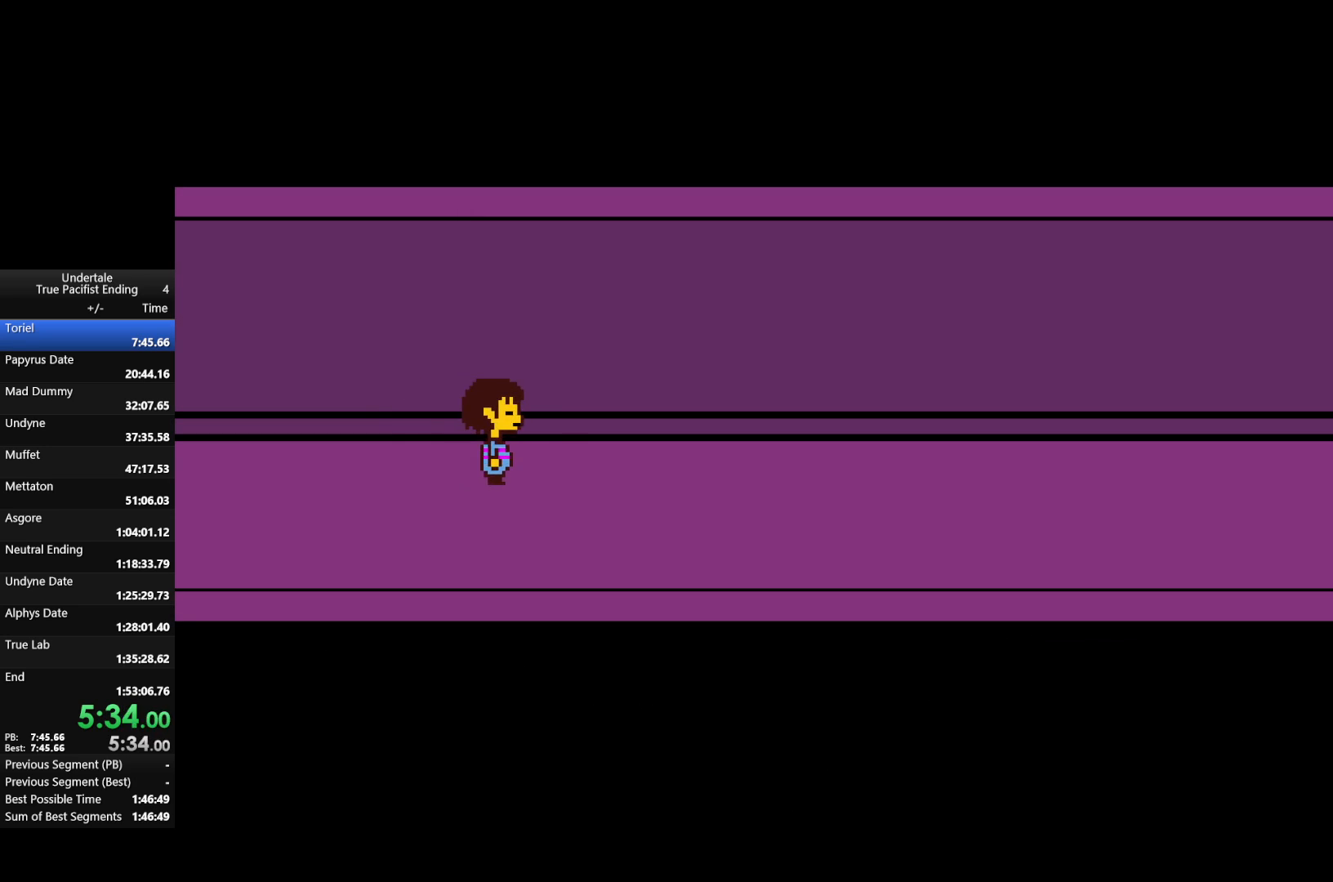
{"keys": ["right"], "events": [[100, "up", "up"]]}
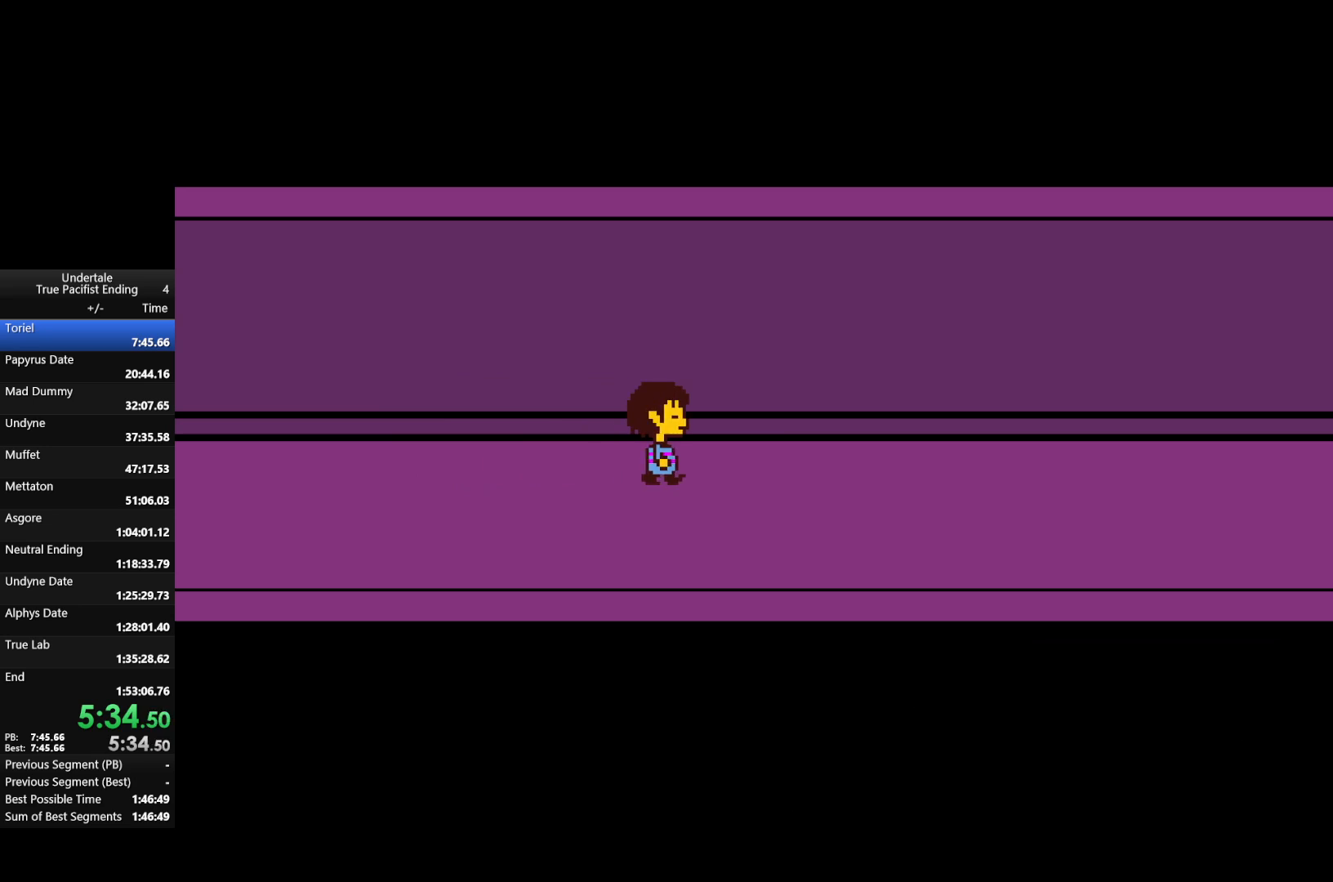
{"keys": ["return", "right", "shift"], "events": [[500, "return", "down"], [500, "shift", "down"]]}
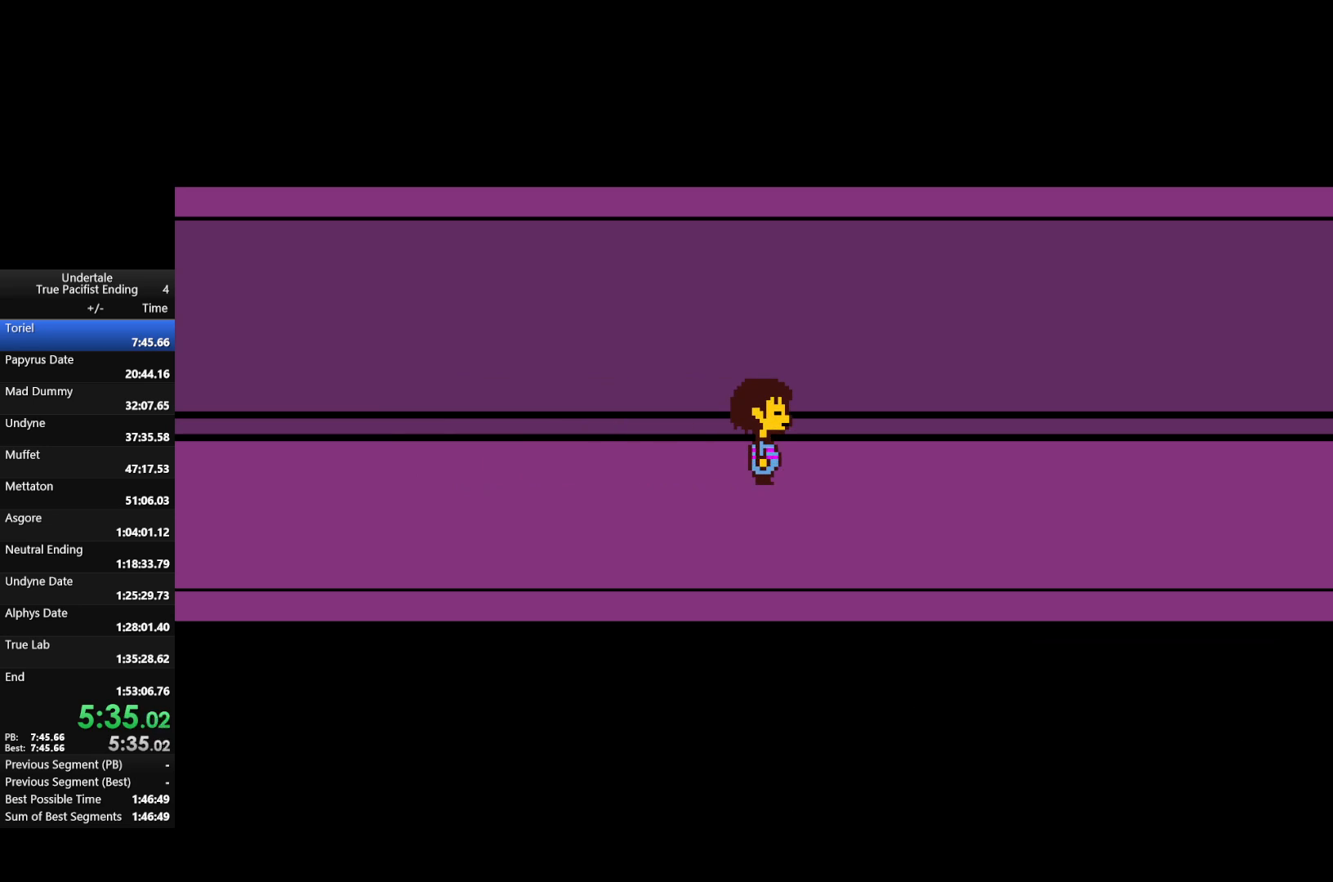
{"keys": ["return", "right", "shift"], "events": [[33, "x", "down"], [33, "z", "down"], [67, "return", "up"], [67, "shift", "up"], [133, "x", "up"], [133, "z", "up"], [167, "return", "down"], [167, "shift", "down"], [233, "return", "up"], [233, "shift", "up"], [233, "x", "down"], [233, "z", "down"], [333, "return", "down"], [333, "shift", "down"], [333, "x", "up"], [333, "z", "up"], [433, "return", "up"], [433, "shift", "up"], [433, "x", "down"], [433, "z", "down"], [467, "x", "up"], [467, "z", "up"], [500, "return", "down"], [500, "shift", "down"]]}
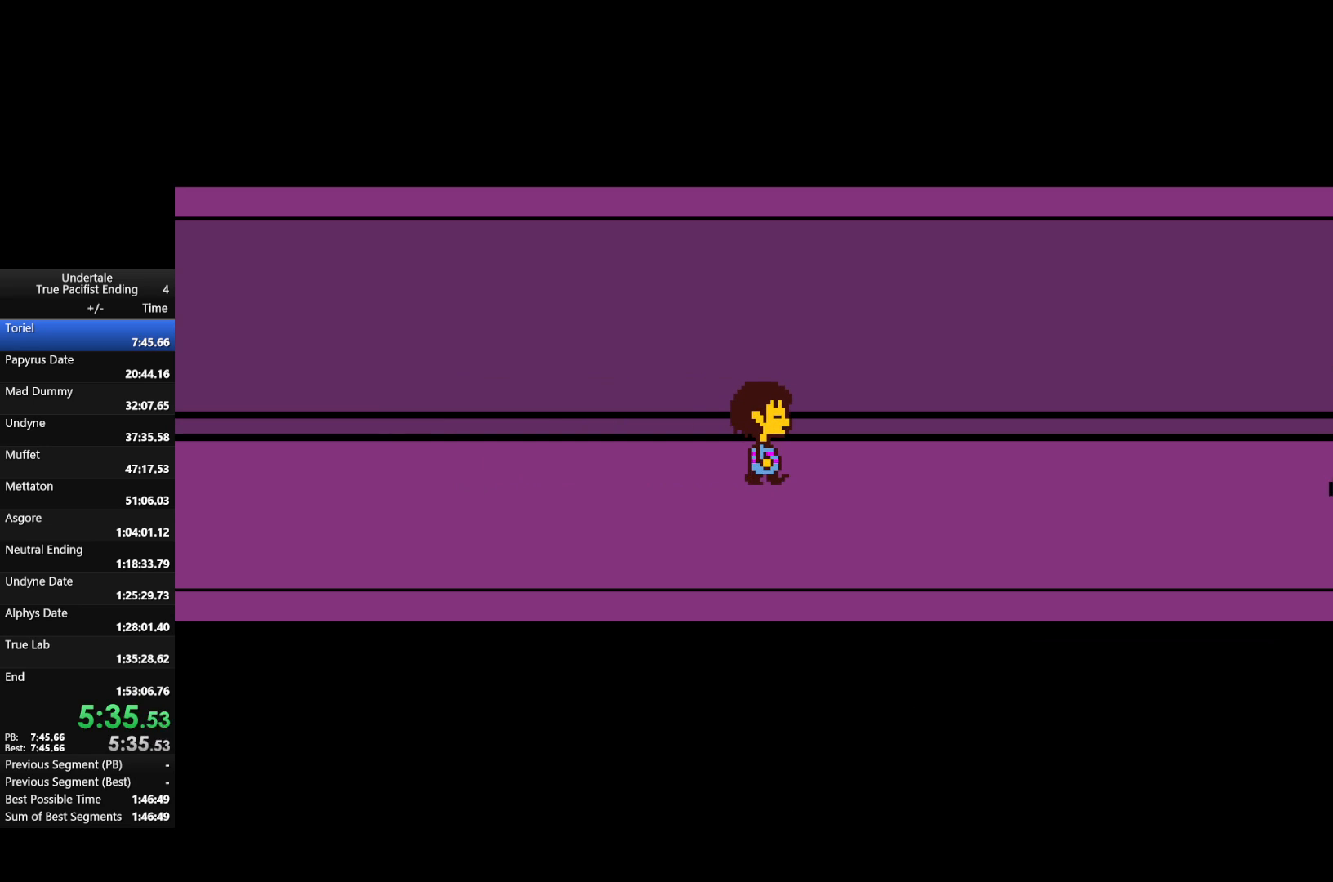
{"keys": ["right", "x", "z"], "events": [[67, "x", "down"], [67, "z", "down"], [167, "return", "up"], [167, "shift", "up"], [167, "x", "up"], [167, "z", "up"], [200, "return", "down"], [200, "shift", "down"], [233, "x", "down"], [300, "return", "up"], [300, "shift", "up"], [300, "z", "down"], [333, "x", "up"], [333, "z", "up"], [367, "return", "down"], [367, "shift", "down"], [433, "return", "up"], [433, "shift", "up"], [433, "x", "down"], [433, "z", "down"]]}
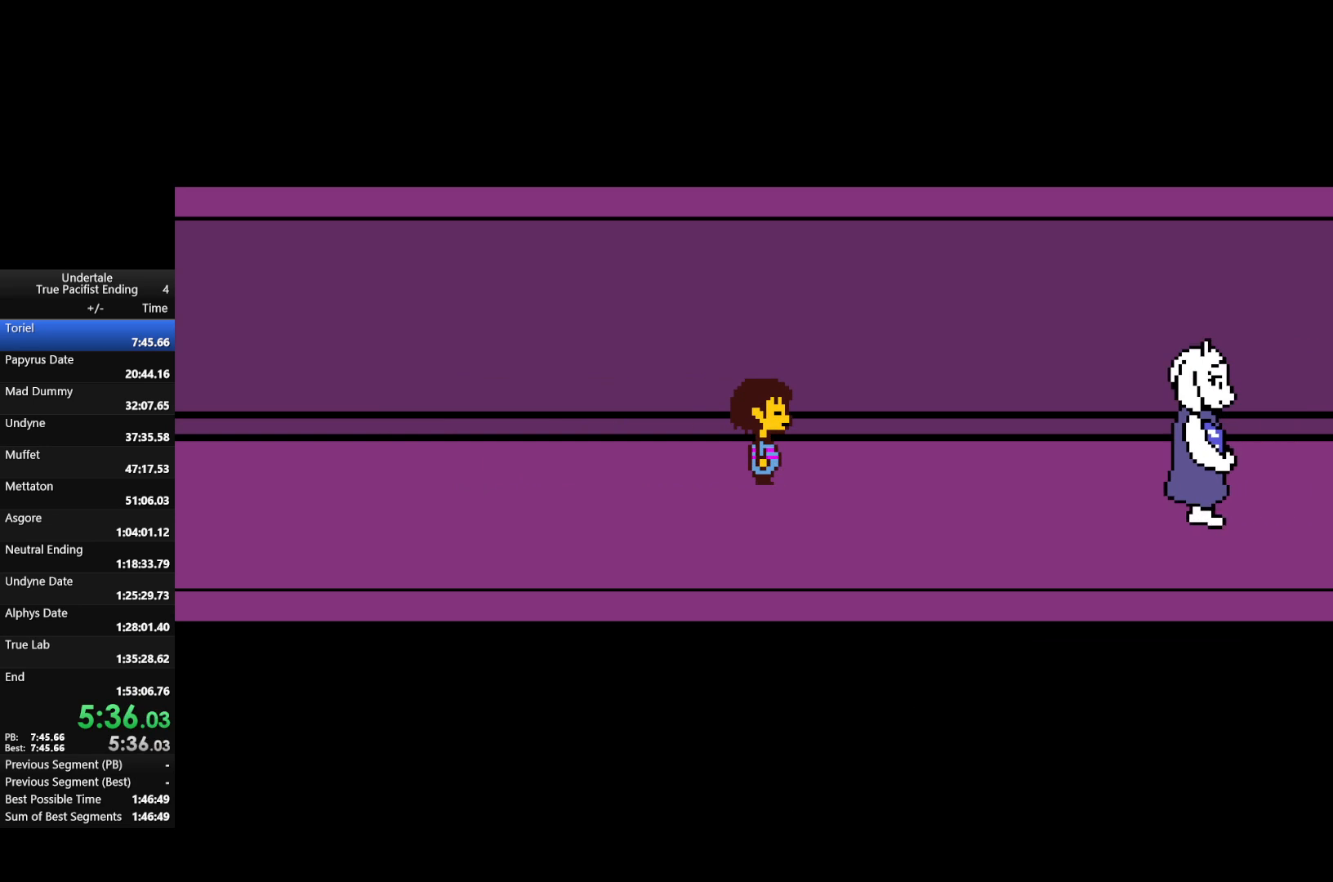
{"keys": ["right"], "events": [[33, "return", "down"], [33, "shift", "down"], [33, "x", "up"], [33, "z", "up"], [100, "return", "up"], [100, "shift", "up"], [100, "x", "down"], [100, "z", "down"], [167, "z", "up"], [200, "return", "down"], [200, "shift", "down"], [200, "x", "up"], [267, "return", "up"], [267, "shift", "up"], [367, "return", "down"], [367, "shift", "down"], [367, "x", "down"], [367, "z", "down"], [400, "x", "up"], [400, "z", "up"], [433, "return", "up"], [433, "shift", "up"]]}
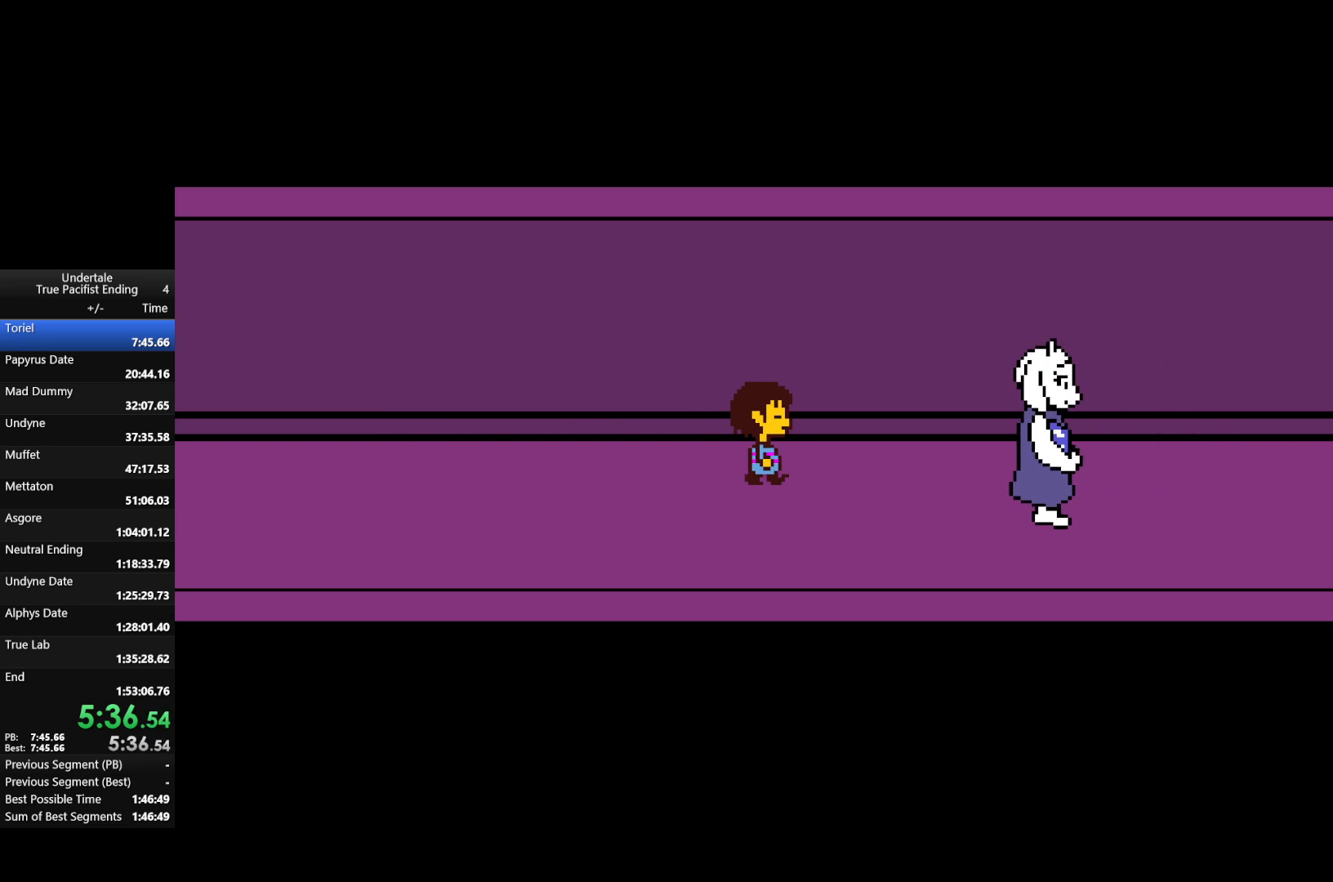
{"keys": ["right", "shift"], "events": [[33, "return", "down"], [33, "shift", "down"], [33, "x", "down"], [33, "z", "down"], [100, "return", "up"], [100, "shift", "up"], [100, "x", "up"], [100, "z", "up"], [133, "return", "down"], [133, "shift", "down"], [200, "return", "up"], [200, "x", "down"], [200, "z", "down"], [233, "shift", "up"], [267, "shift", "down"], [267, "x", "up"], [267, "z", "up"], [333, "return", "down"], [367, "return", "up"], [367, "shift", "up"], [367, "x", "down"], [367, "z", "down"], [467, "return", "down"], [467, "shift", "down"], [467, "x", "up"], [467, "z", "up"], [500, "return", "up"]]}
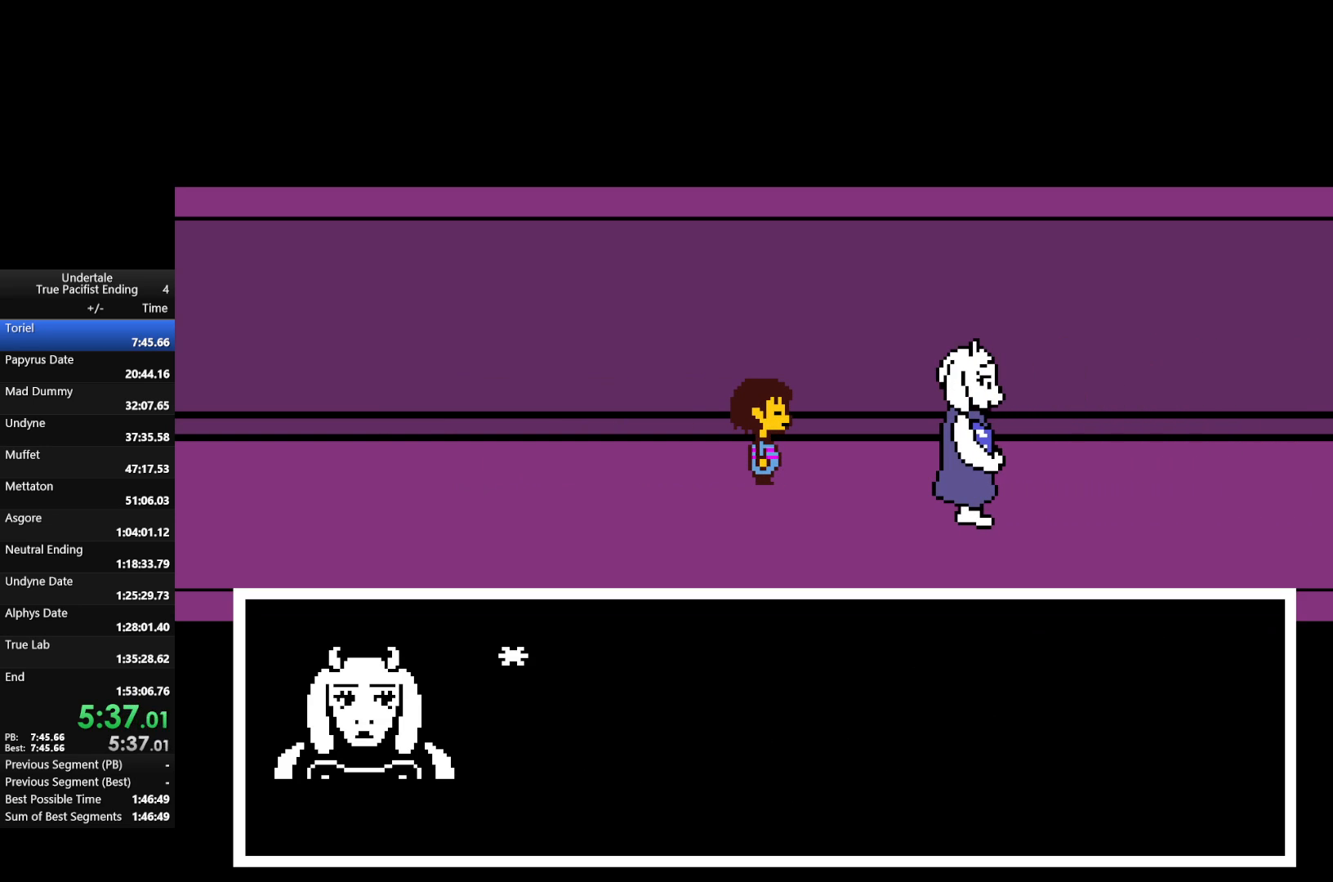
{"keys": ["right", "shift"], "events": [[67, "shift", "up"], [67, "x", "down"], [67, "z", "down"], [100, "return", "down"], [100, "shift", "down"], [133, "return", "up"], [133, "shift", "up"], [133, "x", "up"], [133, "z", "up"], [200, "z", "down"], [233, "c", "down"], [233, "return", "down"], [233, "shift", "down"], [233, "x", "down"], [300, "c", "up"], [300, "return", "up"], [300, "shift", "up"], [300, "x", "up"], [300, "z", "up"], [367, "shift", "down"], [400, "x", "down"], [400, "z", "down"], [433, "shift", "up"], [500, "shift", "down"], [500, "x", "up"], [500, "z", "up"]]}
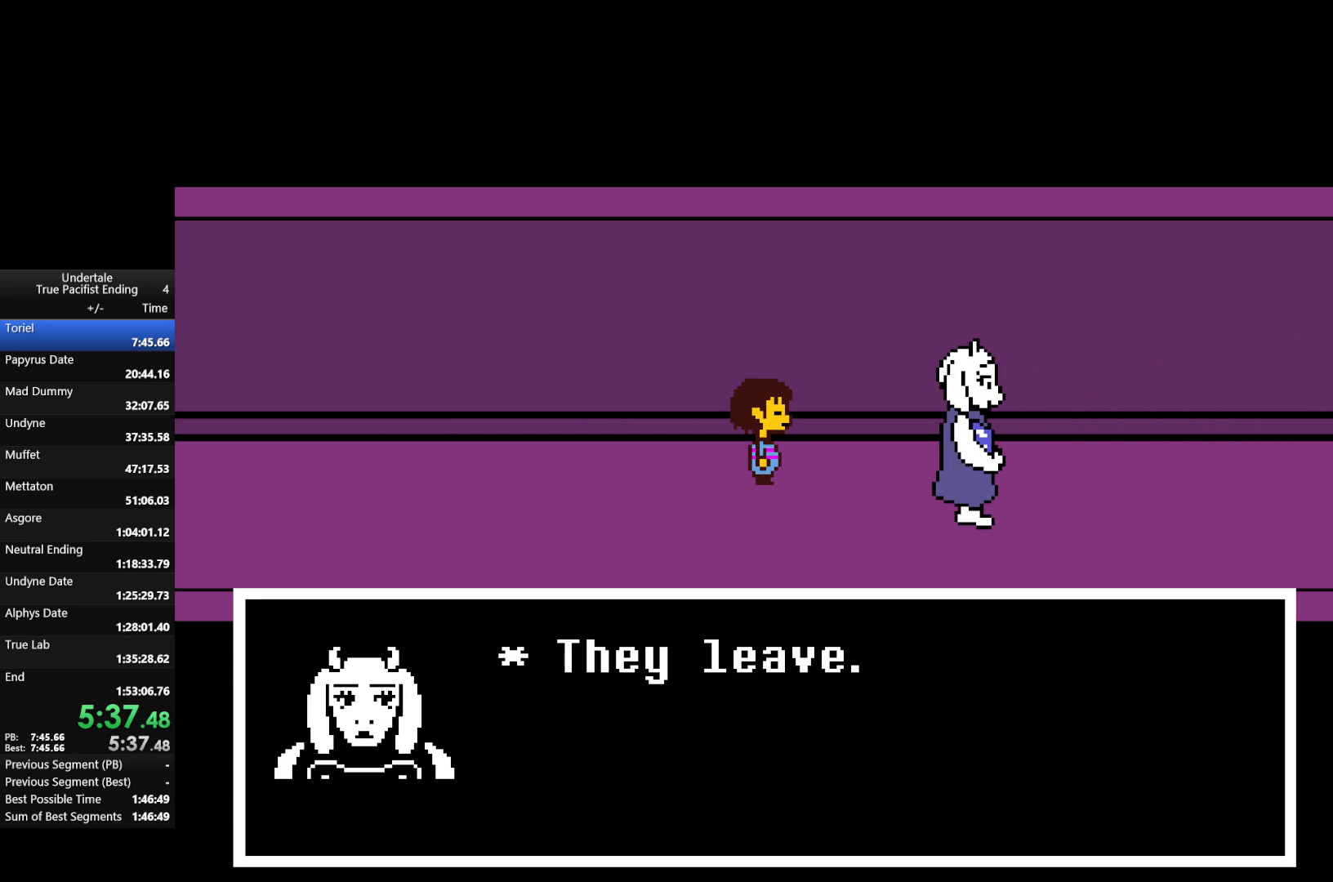
{"keys": ["right"], "events": [[67, "shift", "up"], [67, "x", "down"], [67, "z", "down"], [133, "return", "down"], [133, "shift", "down"], [167, "return", "up"], [167, "shift", "up"], [167, "x", "up"], [167, "z", "up"], [267, "return", "down"], [267, "shift", "down"], [267, "x", "down"], [267, "z", "down"], [333, "return", "up"], [333, "x", "up"], [367, "shift", "up"], [367, "z", "up"], [400, "shift", "down"], [400, "x", "down"], [400, "z", "down"], [467, "shift", "up"], [500, "x", "up"], [500, "z", "up"]]}
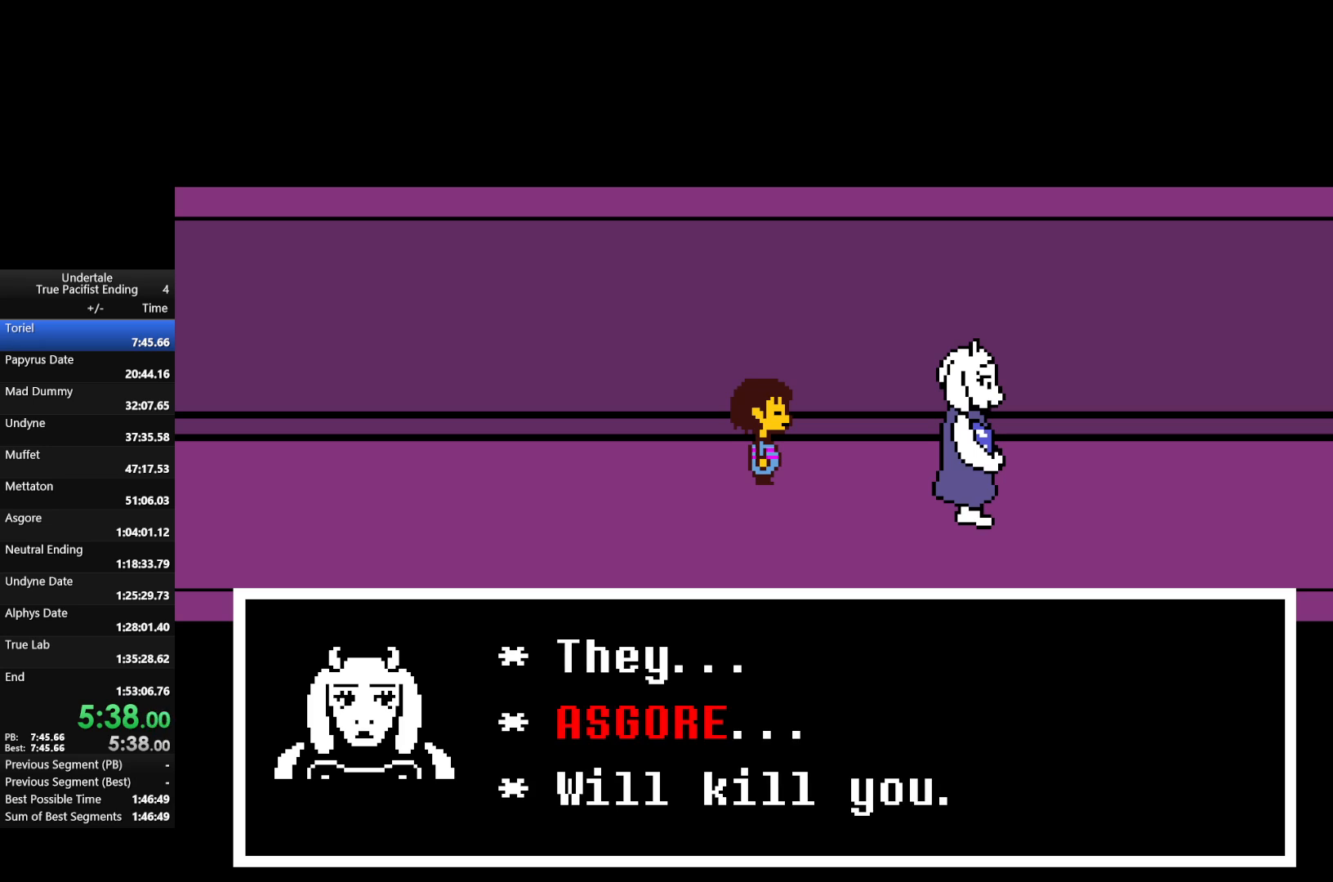
{"keys": ["return", "right", "shift", "x", "z"], "events": [[100, "shift", "down"], [100, "x", "down"], [100, "z", "down"], [200, "shift", "up"], [200, "z", "up"], [233, "x", "up"], [300, "return", "down"], [300, "shift", "down"], [300, "x", "down"], [300, "z", "down"], [333, "return", "up"], [333, "shift", "up"], [400, "x", "up"], [400, "z", "up"], [467, "return", "down"], [467, "shift", "down"], [467, "x", "down"], [467, "z", "down"]]}